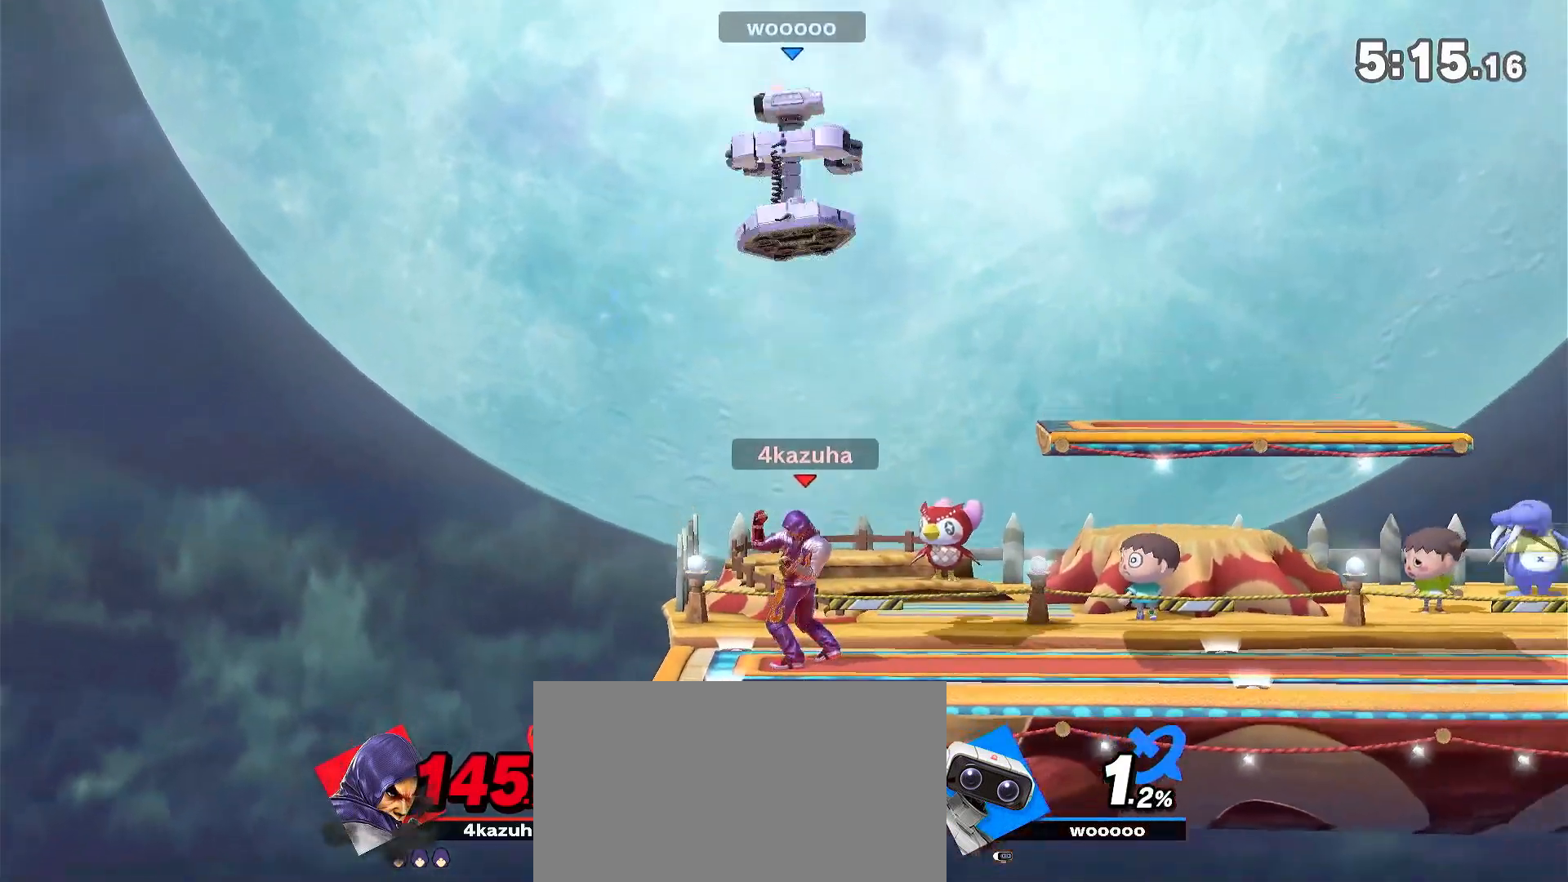
Gameplay with a controller (Nintendo layout); each line is a JSON object with the inputs held at the frame after it (dt_ms = milliseconds from this image to that frame). "events" lists button and stick changes between this image and that frame as [ms after this image, input, new state], when the widget could be followed in between. Not read: DPAD_DOWN DPAD_UP L3 R3.
{"dt_ms": 500, "buttons": [], "left_stick": "right", "right_stick": "center", "events": [[83, "R1", "up"], [267, "left_stick", "right"], [417, "left_stick", "center"], [483, "left_stick", "right"]]}
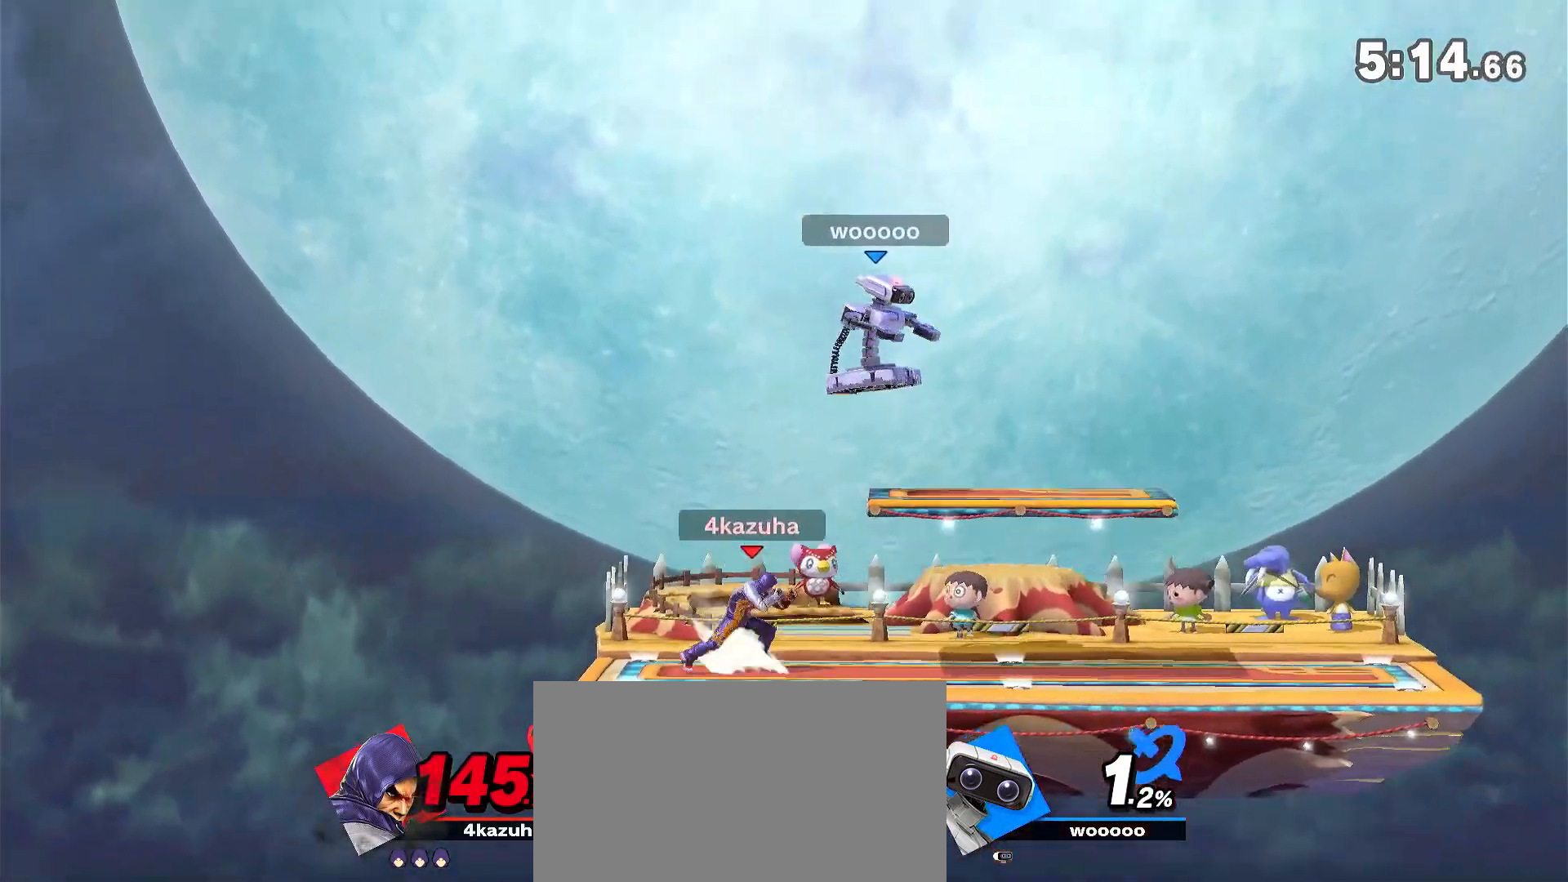
{"dt_ms": 500, "buttons": [], "left_stick": "up-right", "right_stick": "center", "events": [[50, "Y", "down"], [133, "Y", "up"], [167, "A", "down"], [167, "Y", "down"], [167, "left_stick", "up"], [200, "Y", "up"], [250, "A", "up"], [283, "left_stick", "up-right"]]}
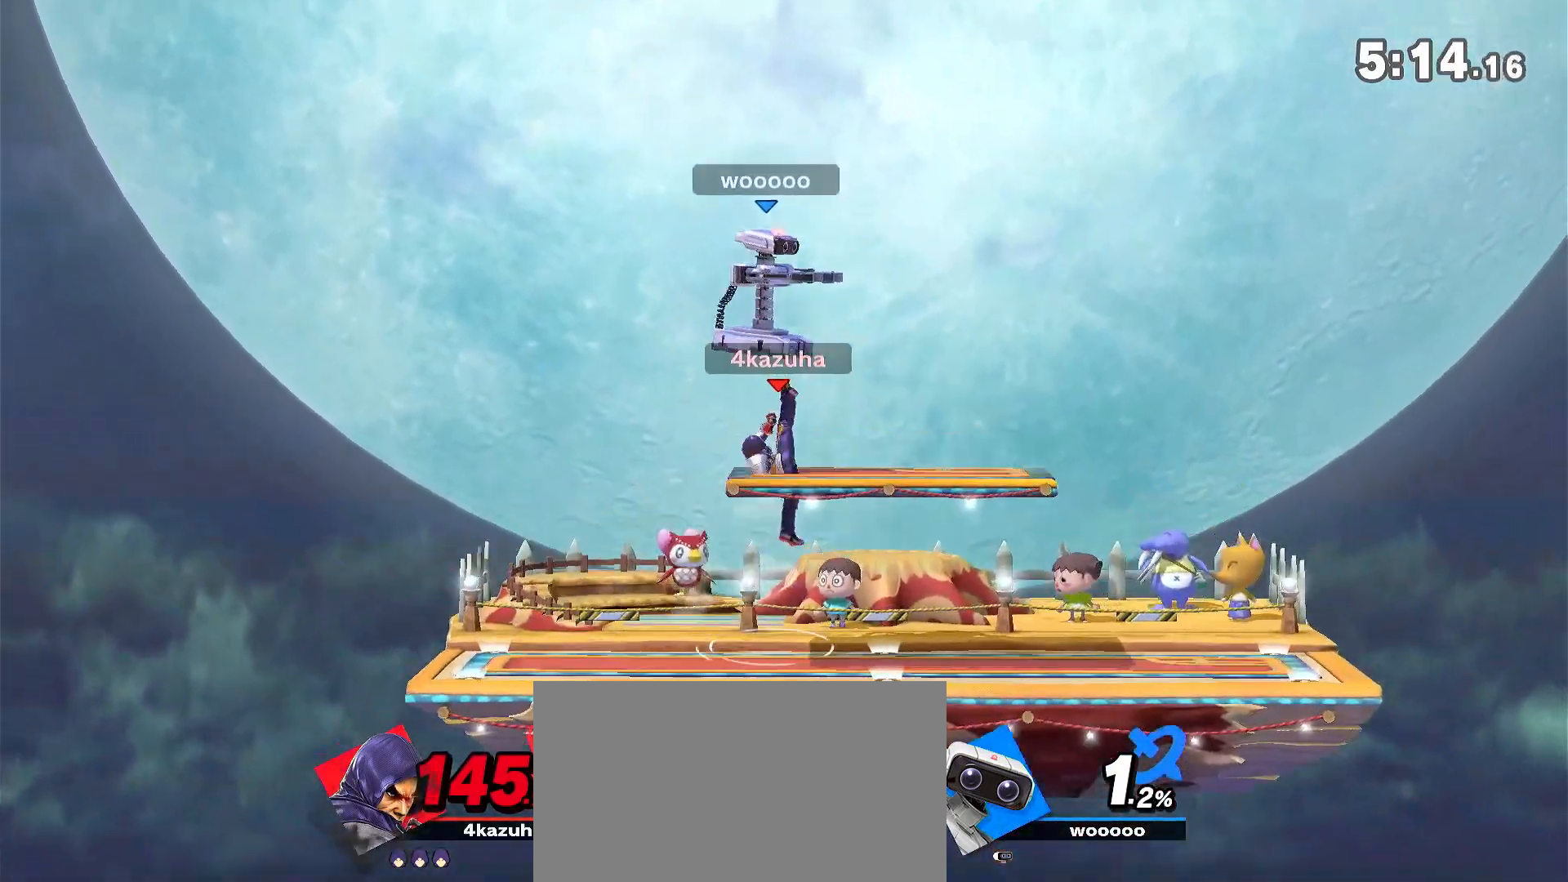
{"dt_ms": 500, "buttons": [], "left_stick": "center", "right_stick": "center", "events": [[100, "left_stick", "down"], [217, "left_stick", "center"], [317, "left_stick", "left"], [417, "left_stick", "down"], [450, "R1", "down"], [500, "R1", "up"], [500, "left_stick", "center"]]}
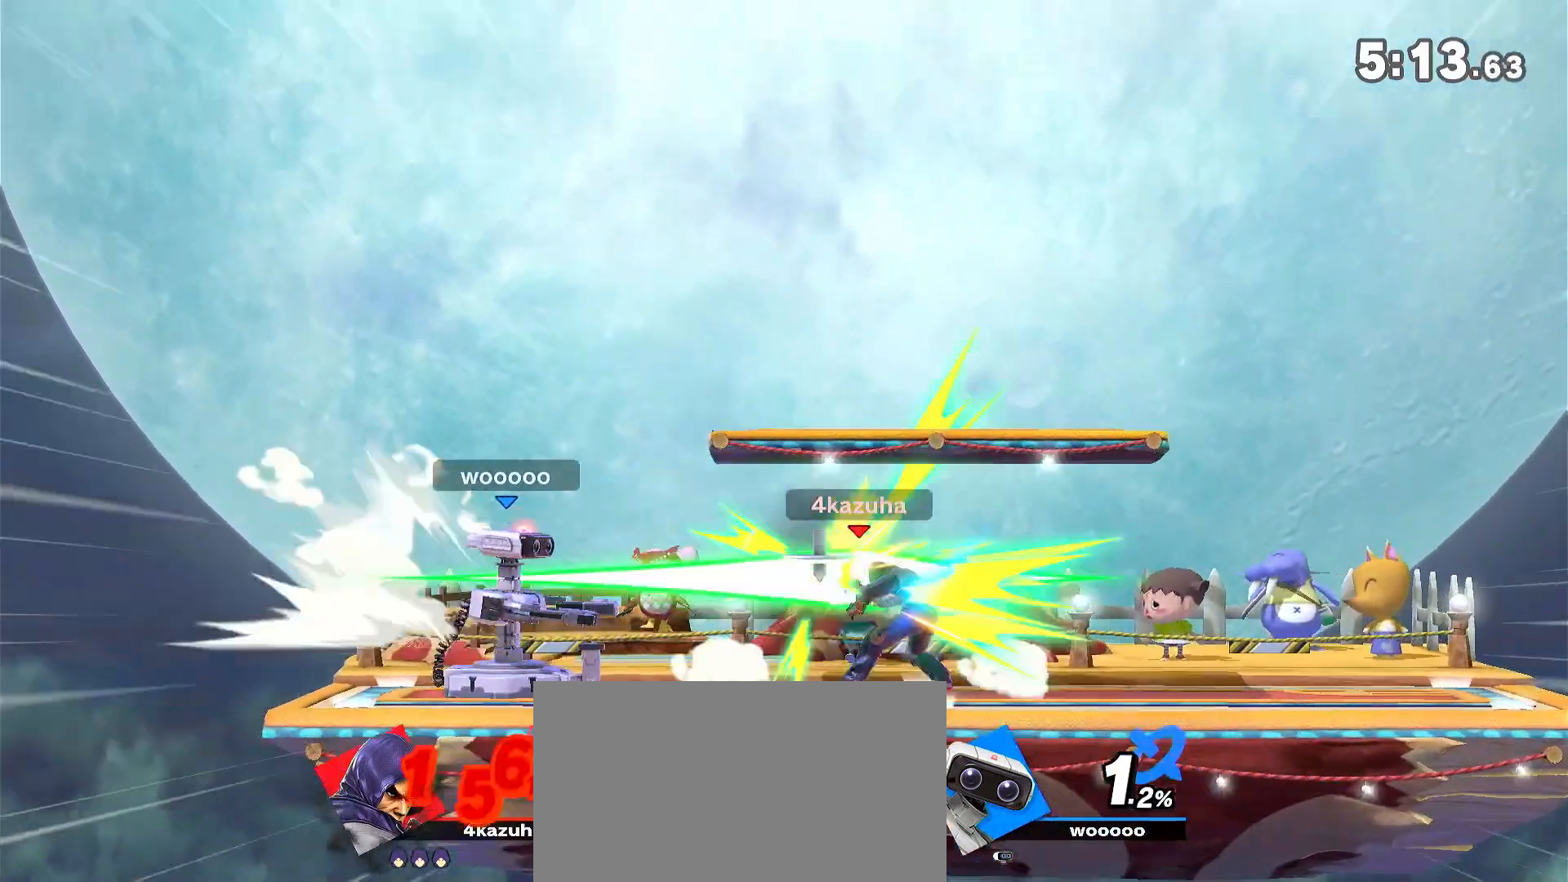
{"dt_ms": 500, "buttons": [], "left_stick": "center", "right_stick": "center", "events": [[117, "left_stick", "left"], [217, "A", "down"], [217, "left_stick", "down-left"], [250, "A", "up"], [350, "left_stick", "center"]]}
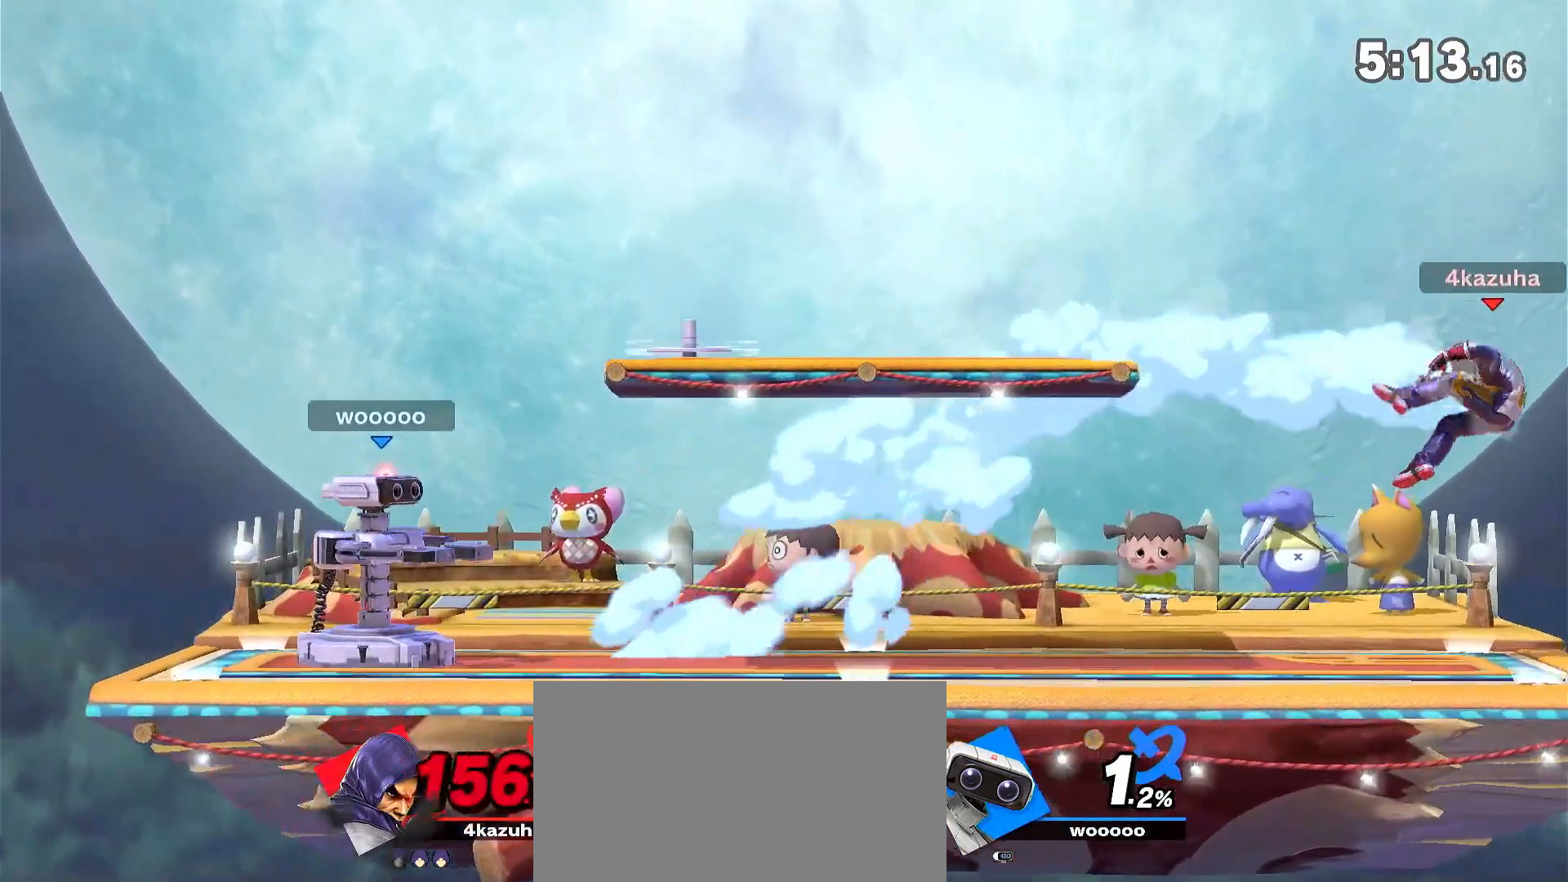
{"dt_ms": 500, "buttons": [], "left_stick": "left", "right_stick": "center", "events": [[117, "left_stick", "left"], [183, "Y", "down"], [217, "A", "down"], [217, "Y", "up"], [250, "A", "up"]]}
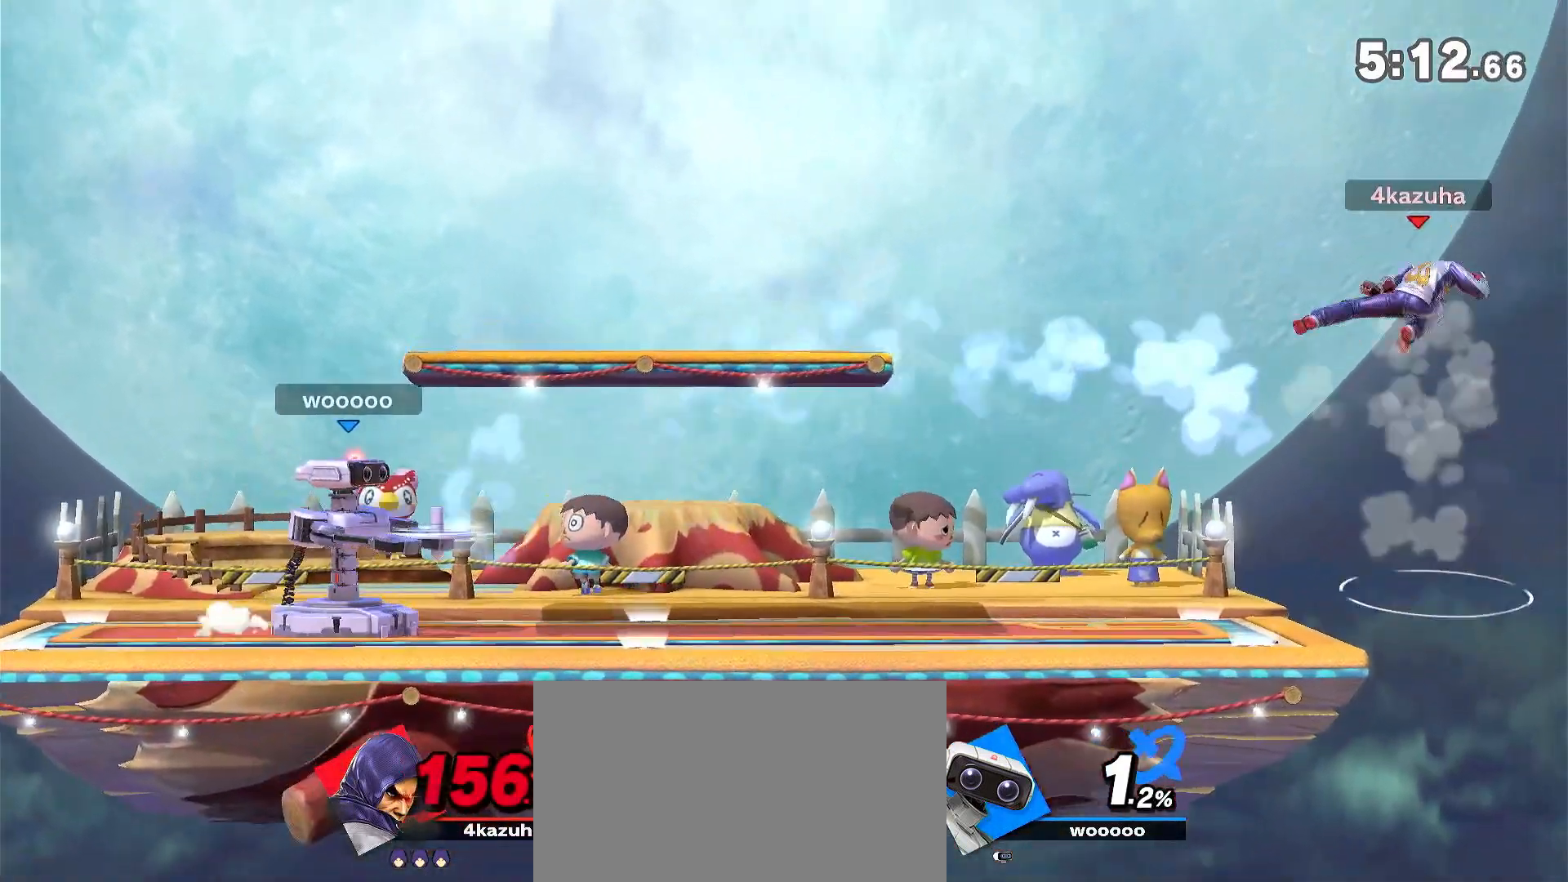
{"dt_ms": 500, "buttons": [], "left_stick": "down-right", "right_stick": "center", "events": [[83, "left_stick", "down"], [200, "left_stick", "center"], [383, "left_stick", "left"], [483, "left_stick", "down-right"]]}
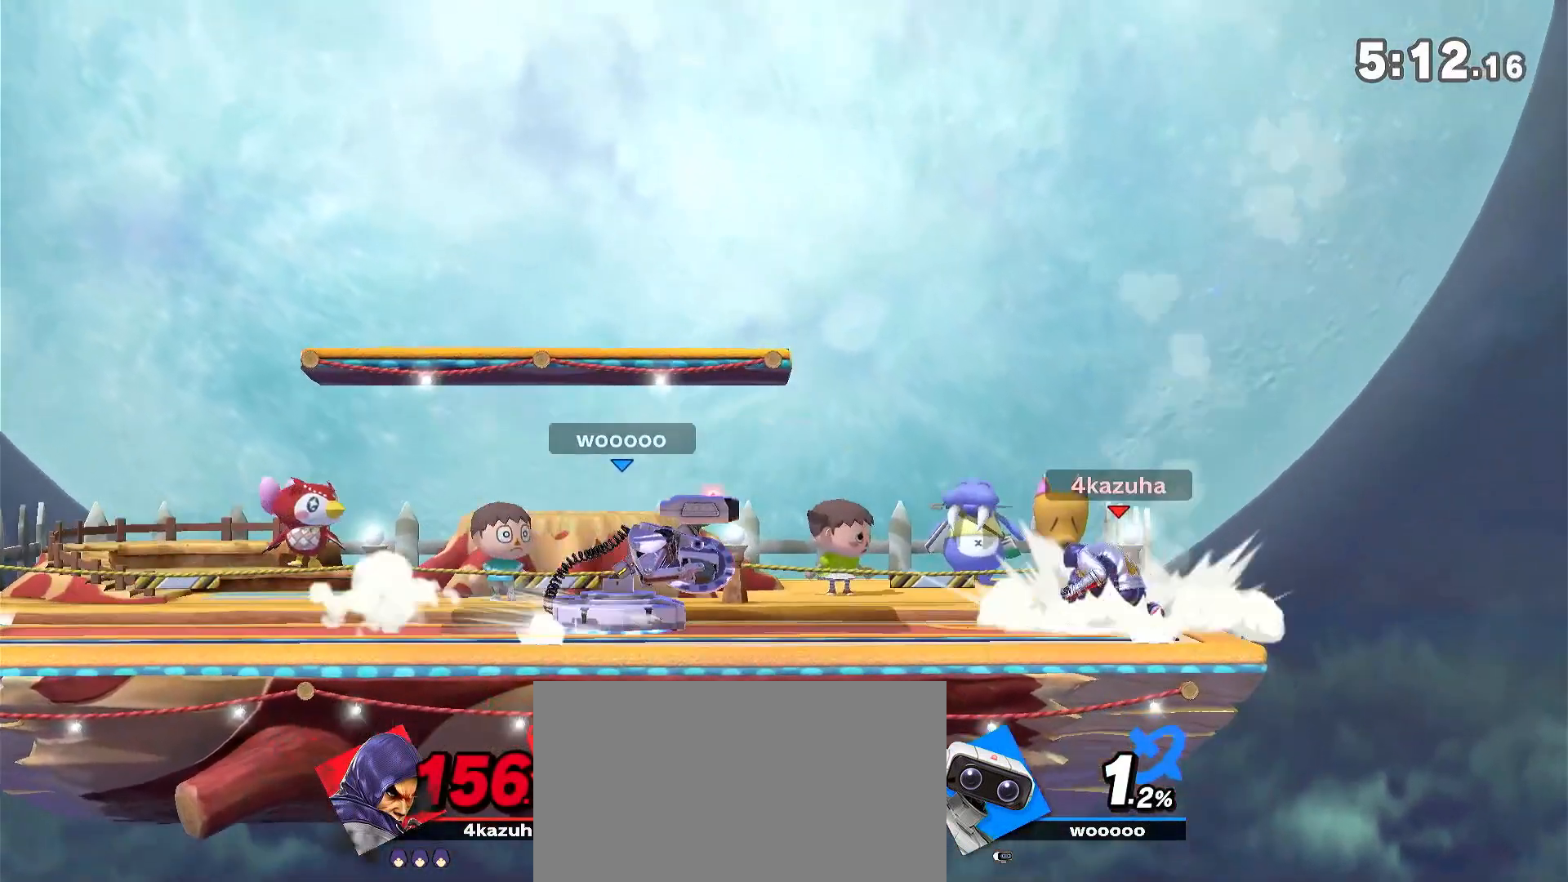
{"dt_ms": 500, "buttons": [], "left_stick": "center", "right_stick": "center", "events": [[50, "R1", "down"], [50, "left_stick", "center"], [150, "R1", "up"], [217, "left_stick", "left"], [317, "A", "down"], [317, "left_stick", "down-left"], [350, "A", "up"], [450, "left_stick", "center"]]}
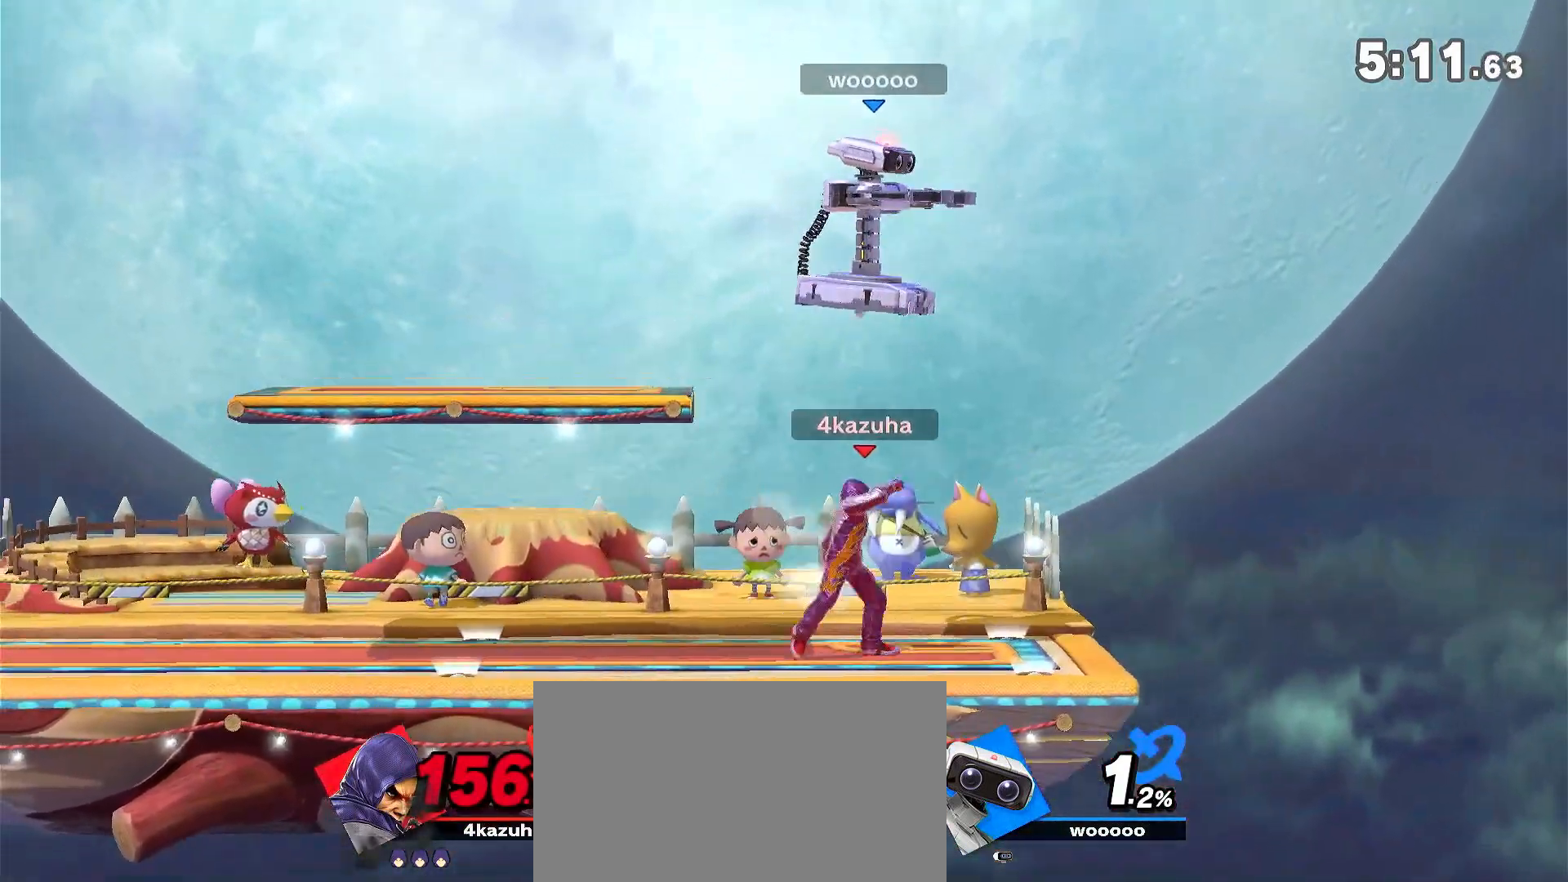
{"dt_ms": 500, "buttons": [], "left_stick": "left", "right_stick": "center", "events": [[367, "left_stick", "left"]]}
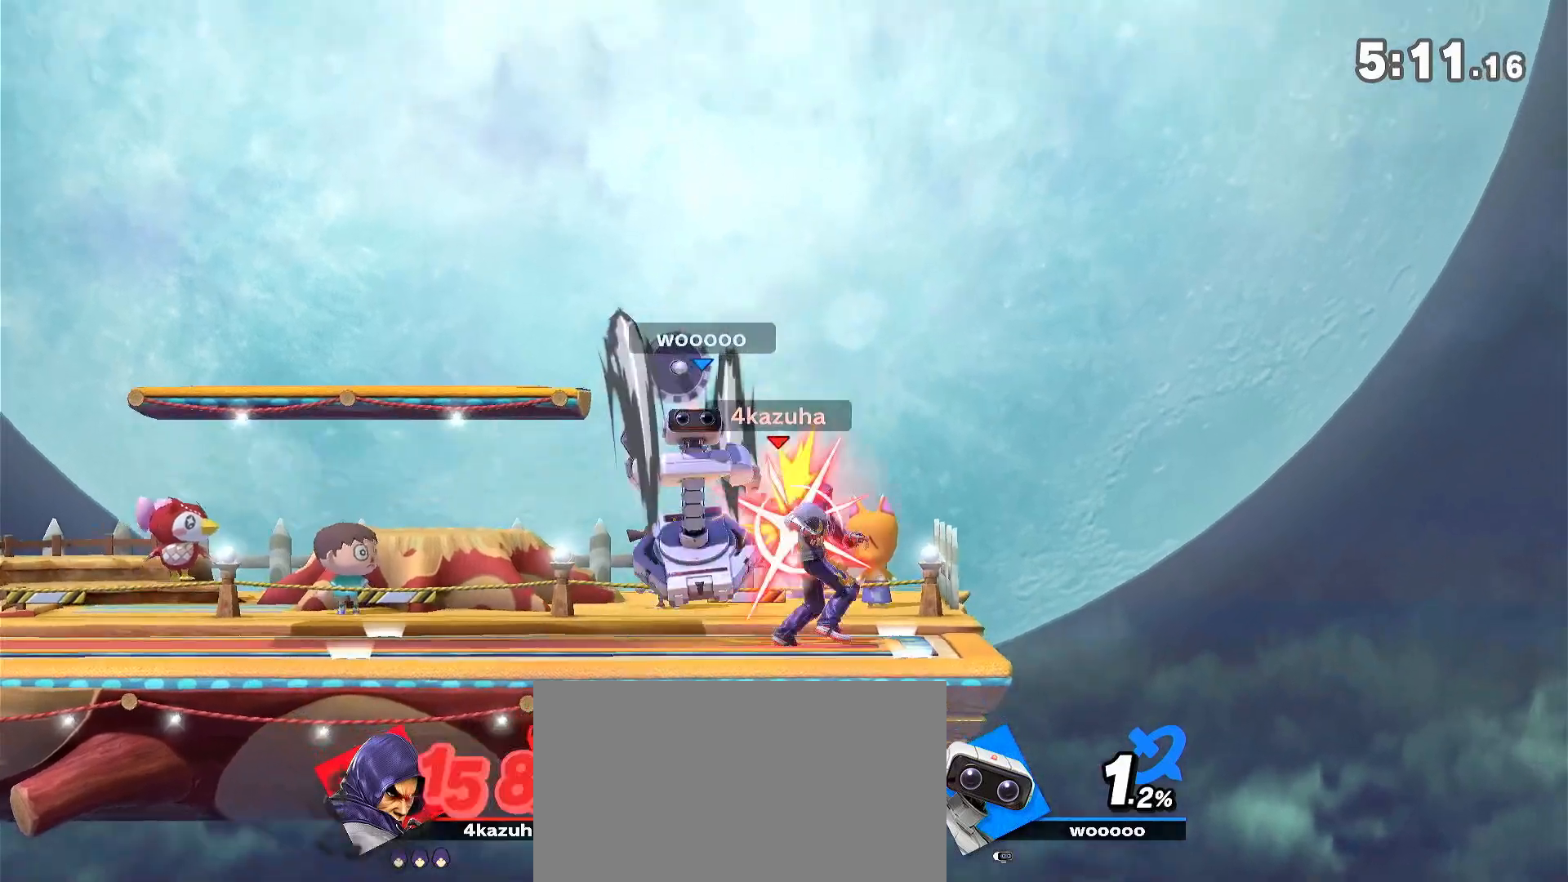
{"dt_ms": 500, "buttons": ["R1"], "left_stick": "left", "right_stick": "center", "events": [[217, "R1", "down"]]}
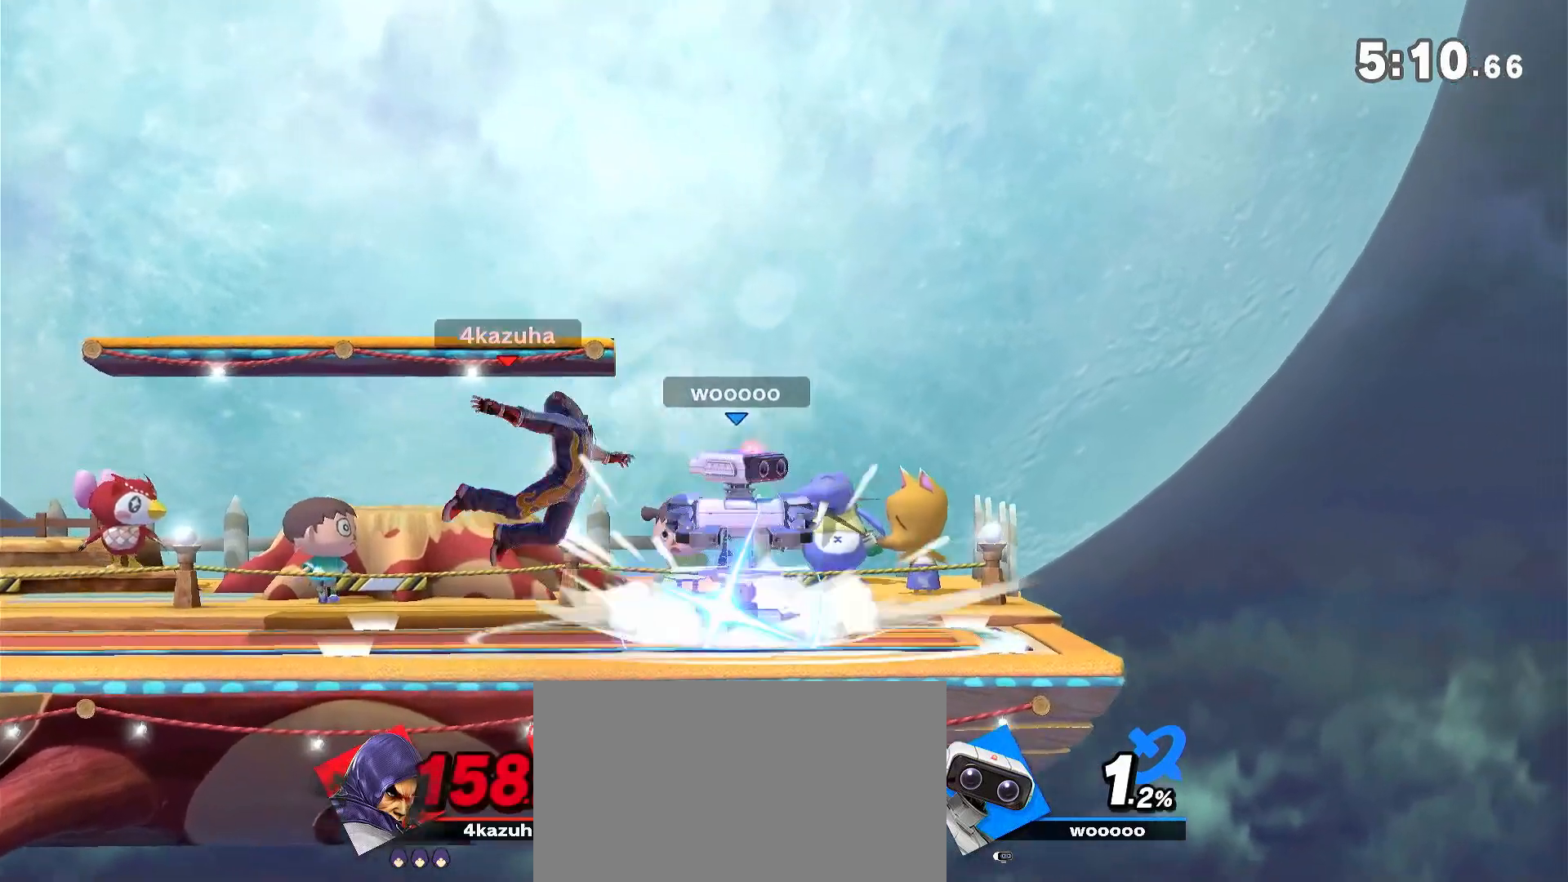
{"dt_ms": 500, "buttons": [], "left_stick": "center", "right_stick": "center", "events": [[83, "R1", "up"], [450, "left_stick", "center"]]}
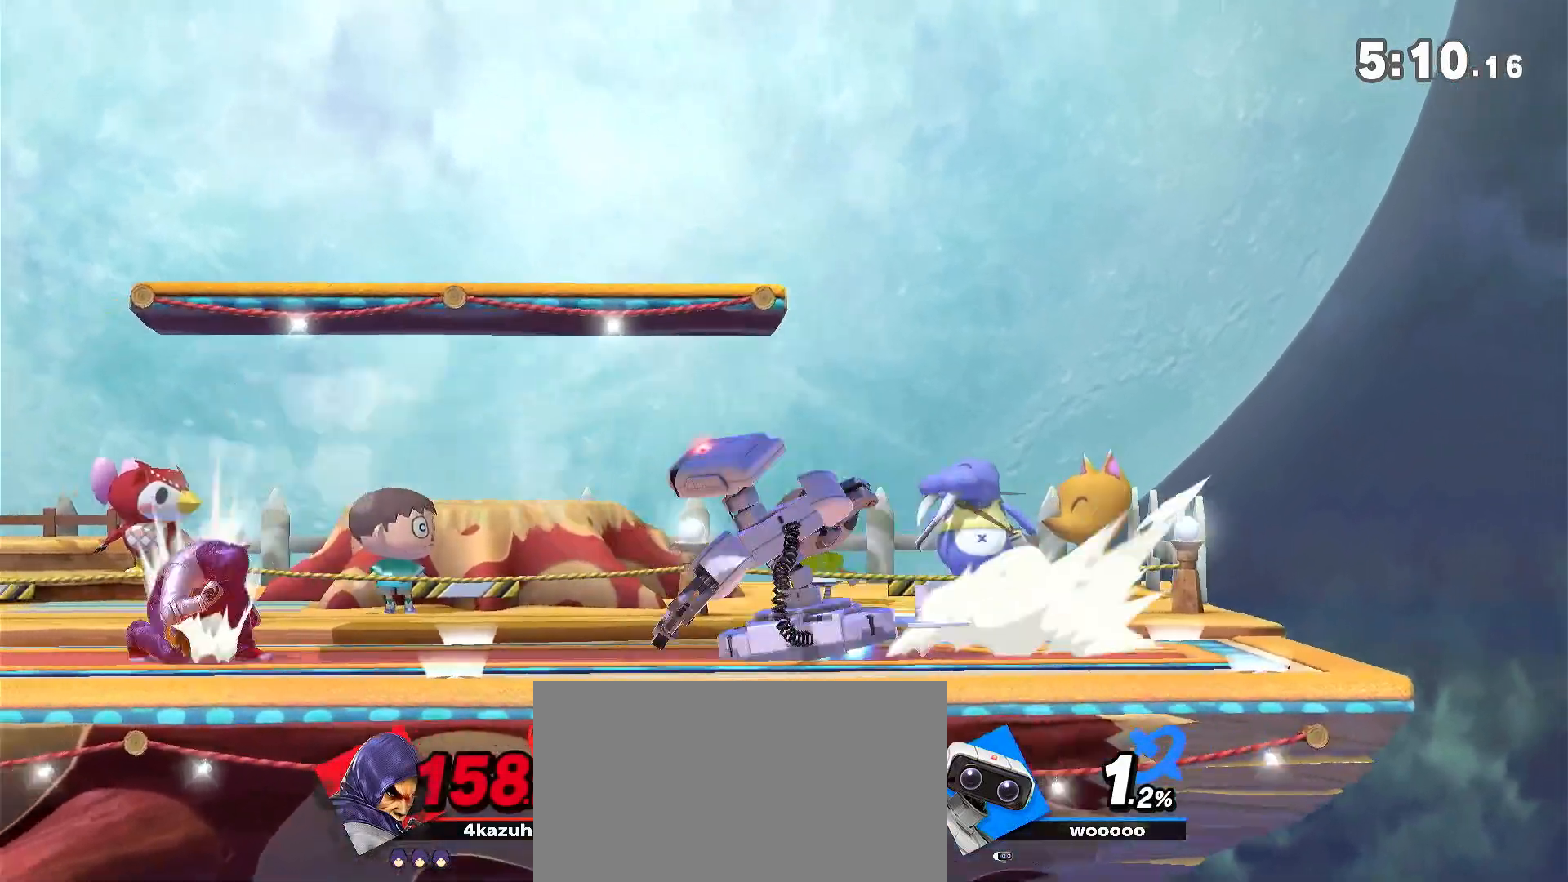
{"dt_ms": 500, "buttons": ["R1"], "left_stick": "center", "right_stick": "center", "events": [[100, "left_stick", "right"], [250, "left_stick", "down-left"], [317, "R1", "down"], [317, "left_stick", "center"]]}
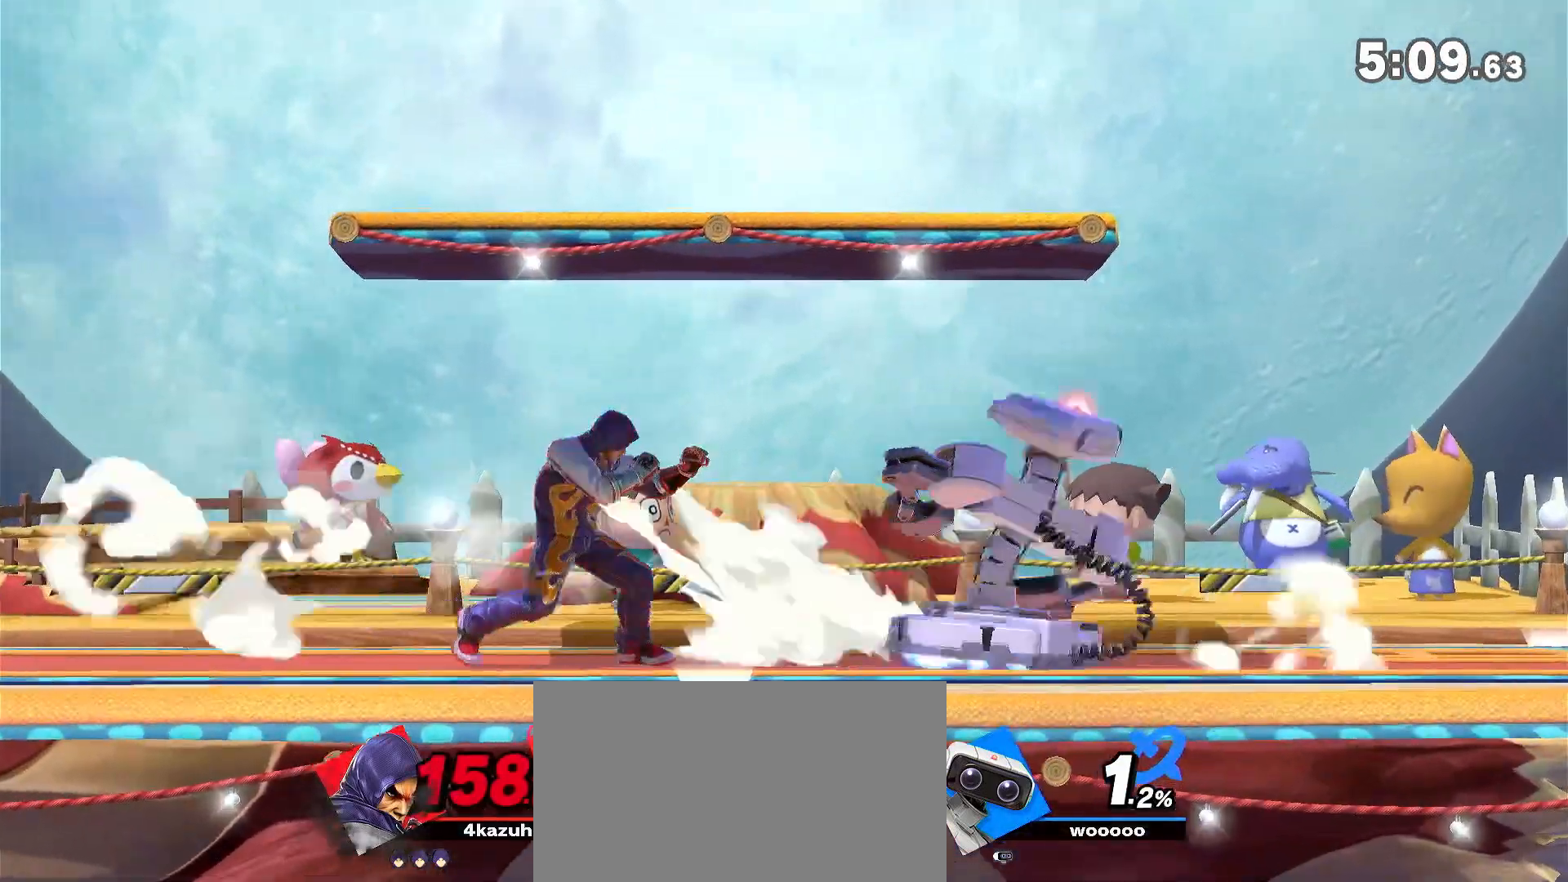
{"dt_ms": 500, "buttons": [], "left_stick": "right", "right_stick": "center", "events": [[283, "Y", "down"], [317, "R1", "up"], [317, "left_stick", "right"], [483, "Y", "up"]]}
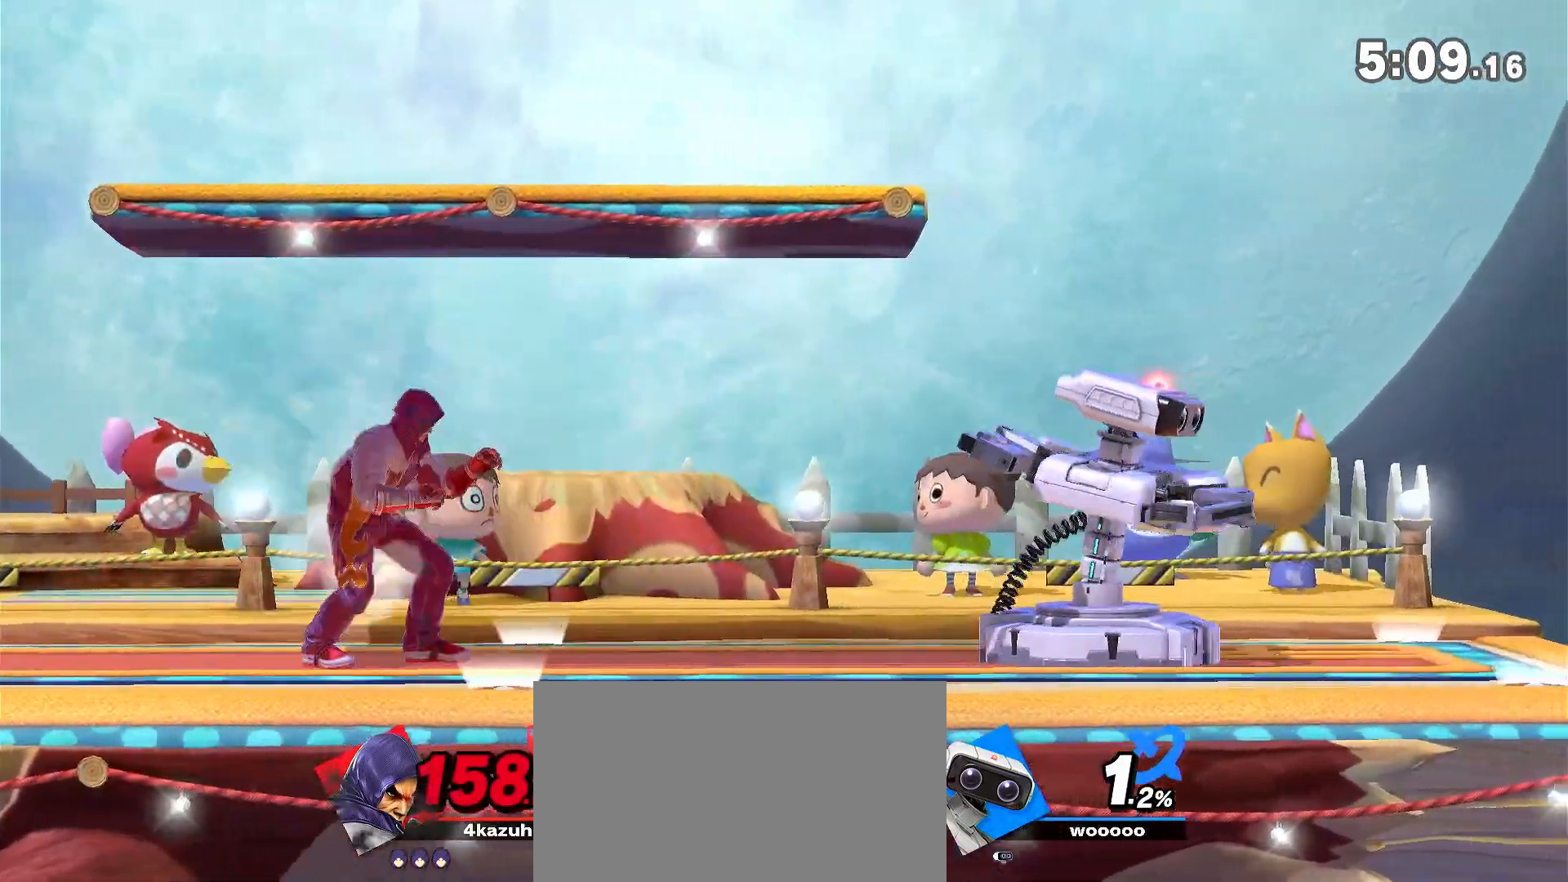
{"dt_ms": 500, "buttons": [], "left_stick": "left", "right_stick": "center", "events": [[50, "A", "down"], [50, "left_stick", "center"], [117, "A", "up"], [150, "left_stick", "down"], [217, "left_stick", "center"], [333, "left_stick", "left"]]}
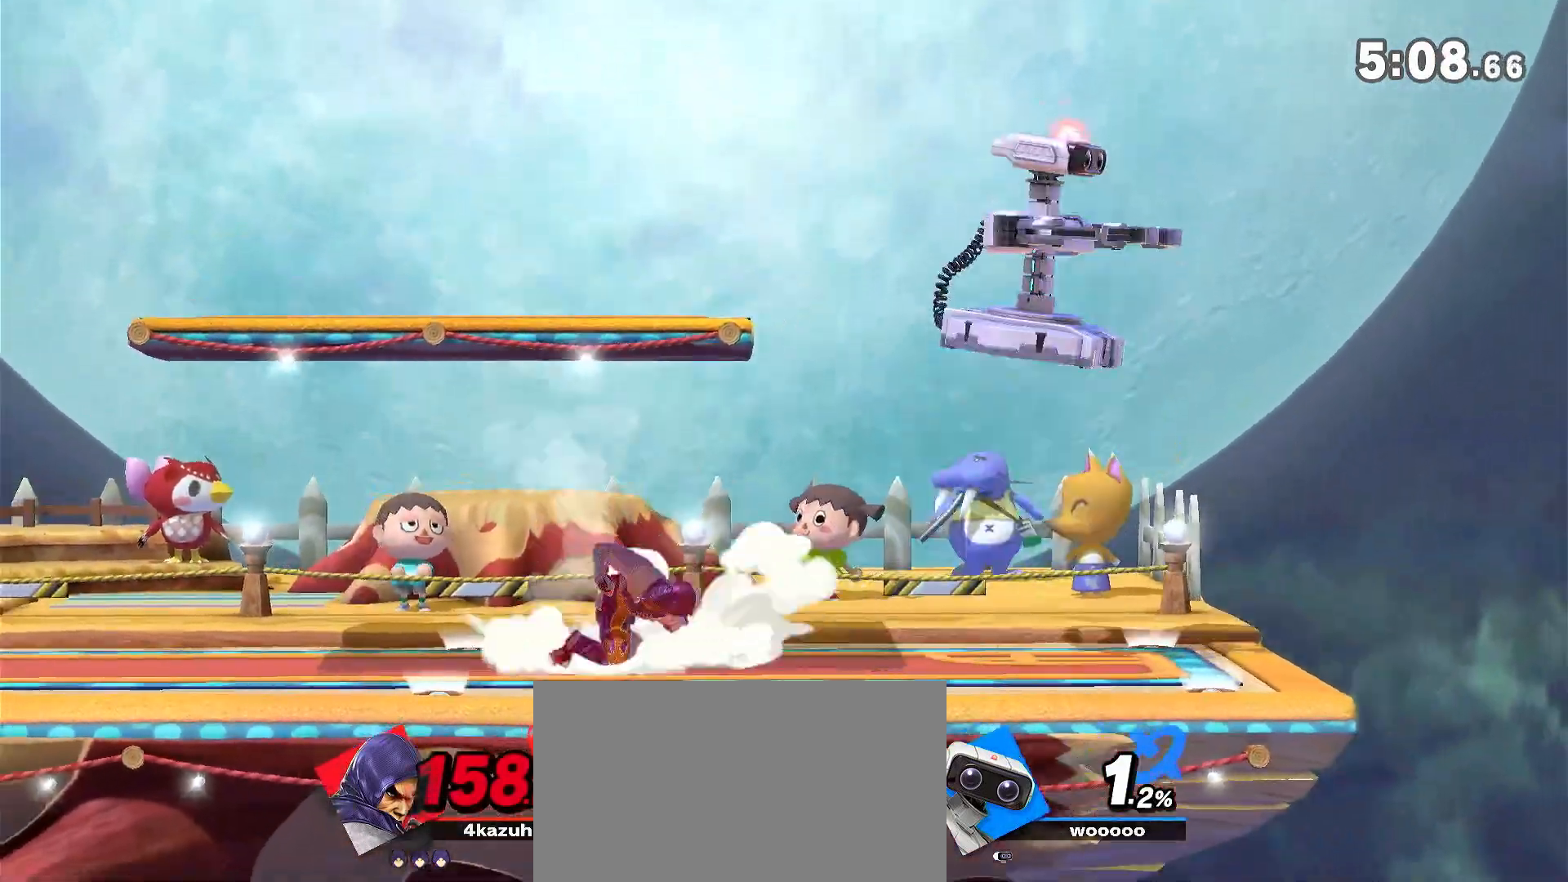
{"dt_ms": 500, "buttons": ["R1"], "left_stick": "center", "right_stick": "center", "events": [[50, "left_stick", "center"], [200, "left_stick", "right"], [350, "left_stick", "down"], [417, "left_stick", "center"], [450, "R1", "down"]]}
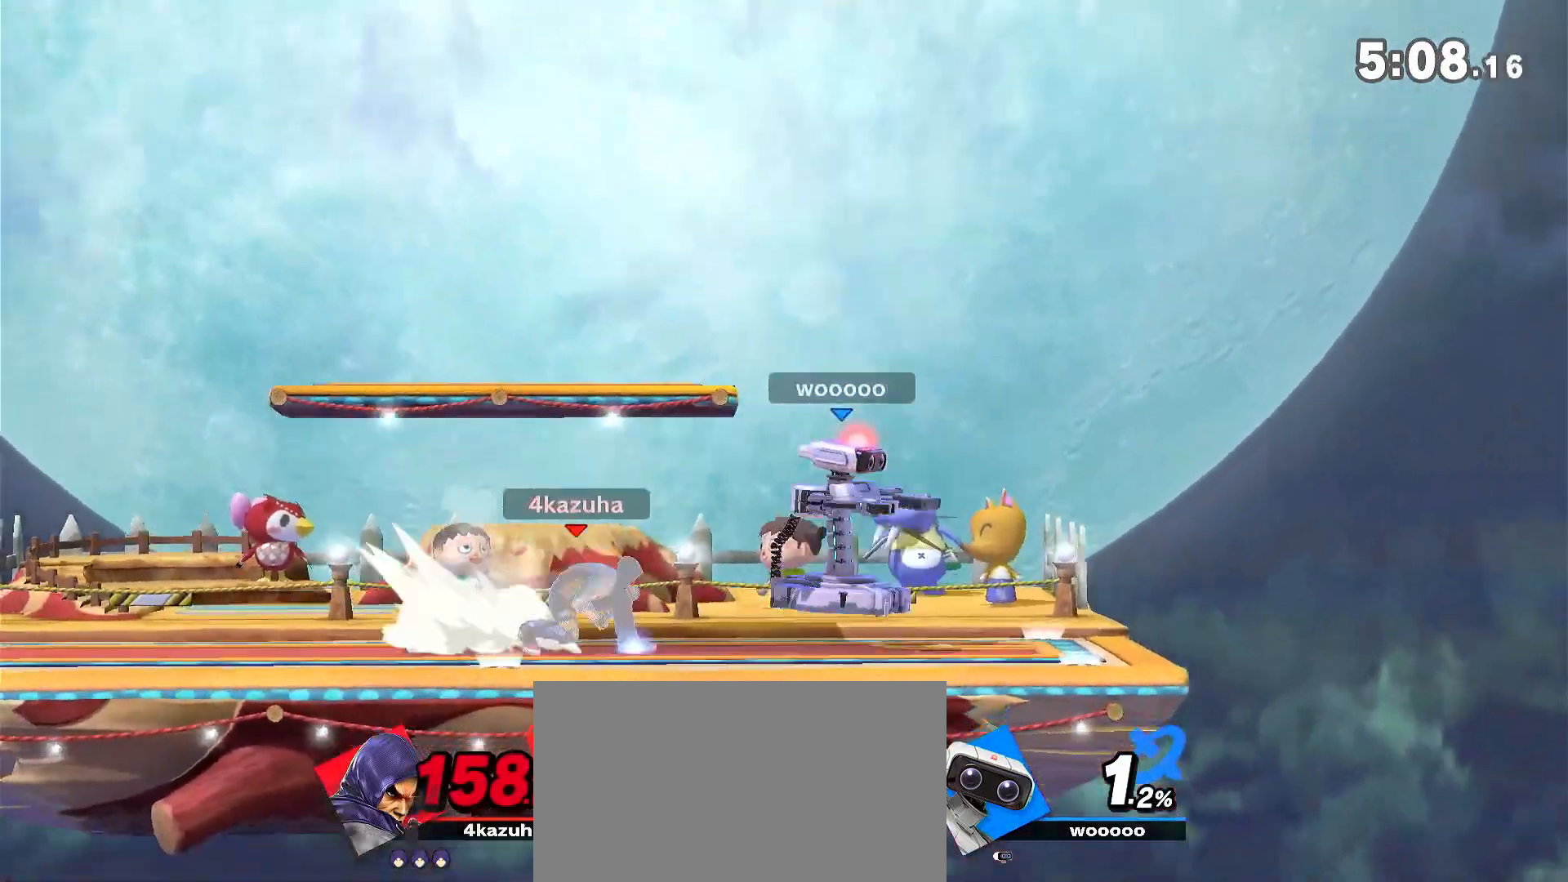
{"dt_ms": 500, "buttons": [], "left_stick": "center", "right_stick": "center", "events": [[17, "R1", "up"], [250, "left_stick", "right"], [317, "left_stick", "down"], [350, "A", "down"], [383, "A", "up"], [383, "left_stick", "down-right"], [483, "left_stick", "center"]]}
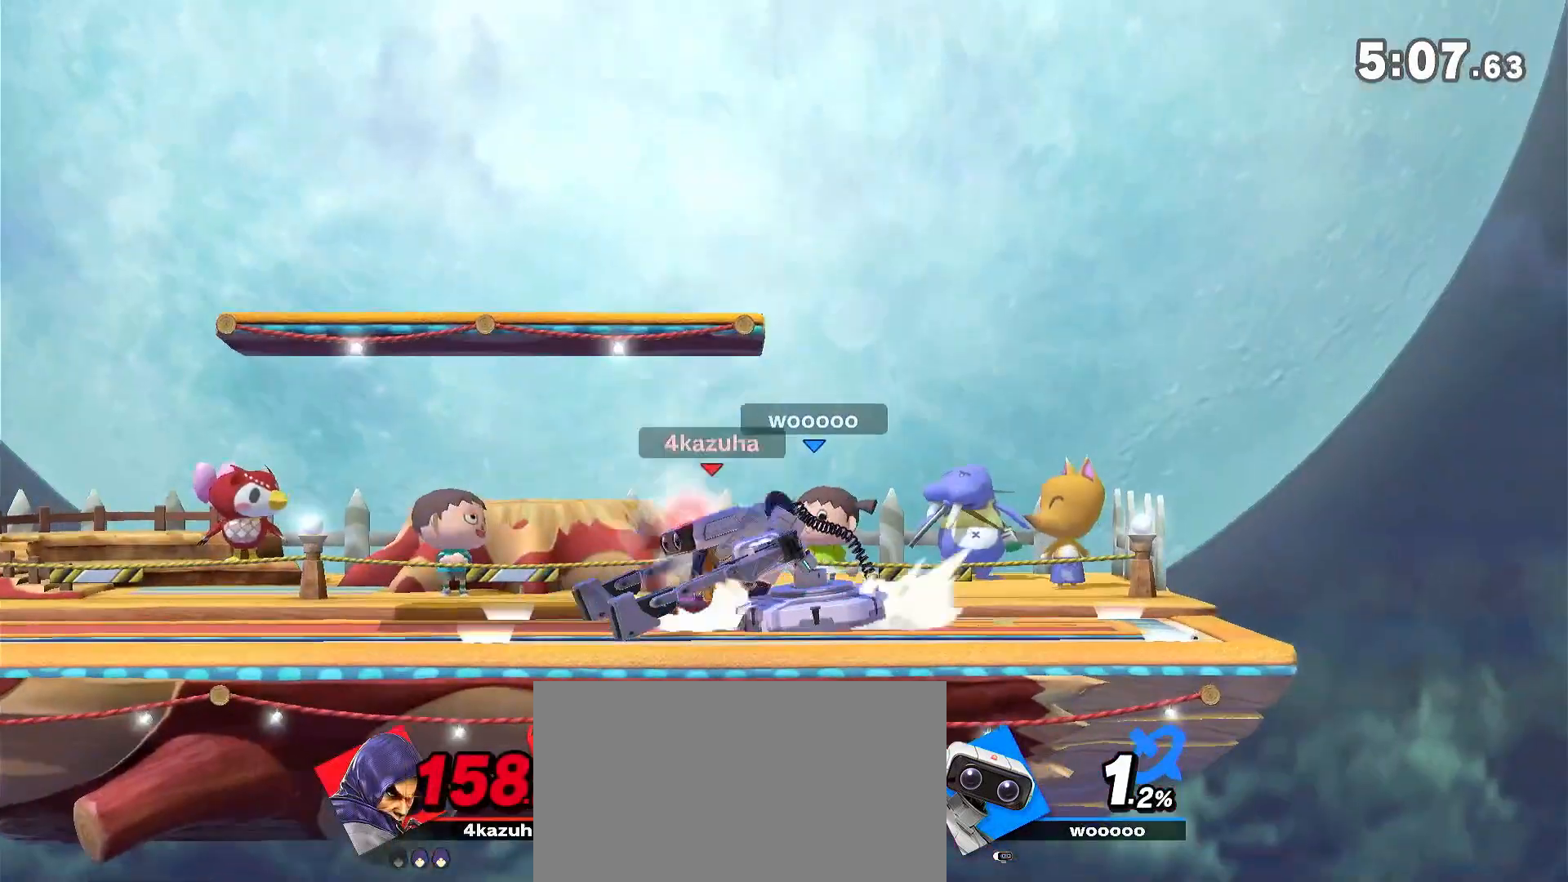
{"dt_ms": 500, "buttons": [], "left_stick": "center", "right_stick": "center", "events": [[400, "left_stick", "right"], [483, "left_stick", "center"]]}
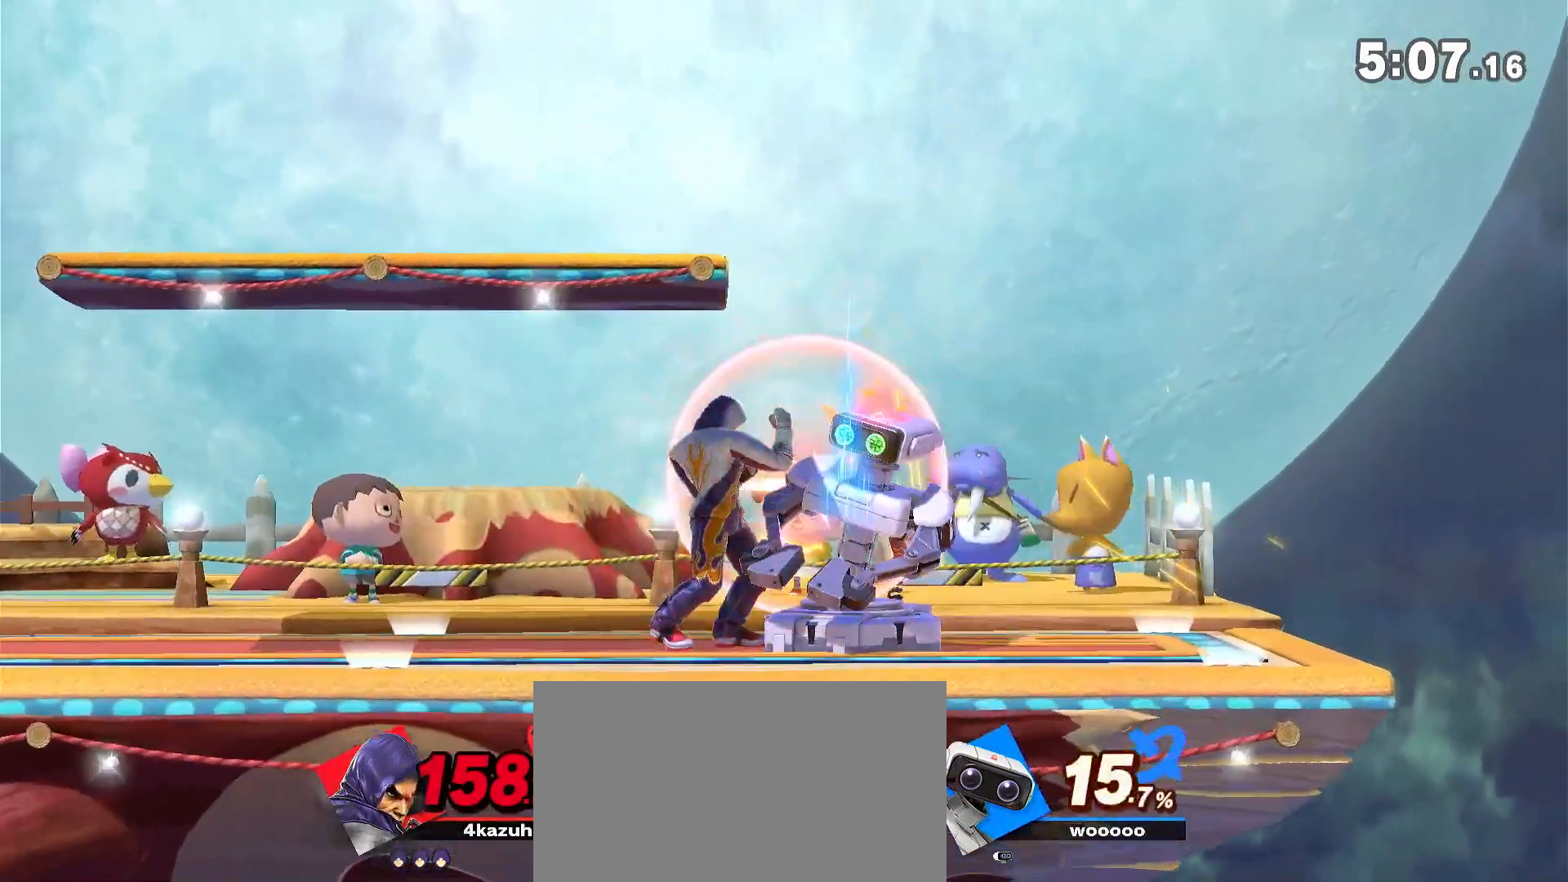
{"dt_ms": 1000, "buttons": [], "left_stick": "down", "right_stick": "center", "events": [[217, "Y", "down"], [417, "left_stick", "right"], [483, "left_stick", "center"], [517, "Y", "up"], [650, "A", "down"], [667, "A", "up"], [700, "left_stick", "down"], [817, "left_stick", "center"], [883, "left_stick", "left"], [950, "left_stick", "down"]]}
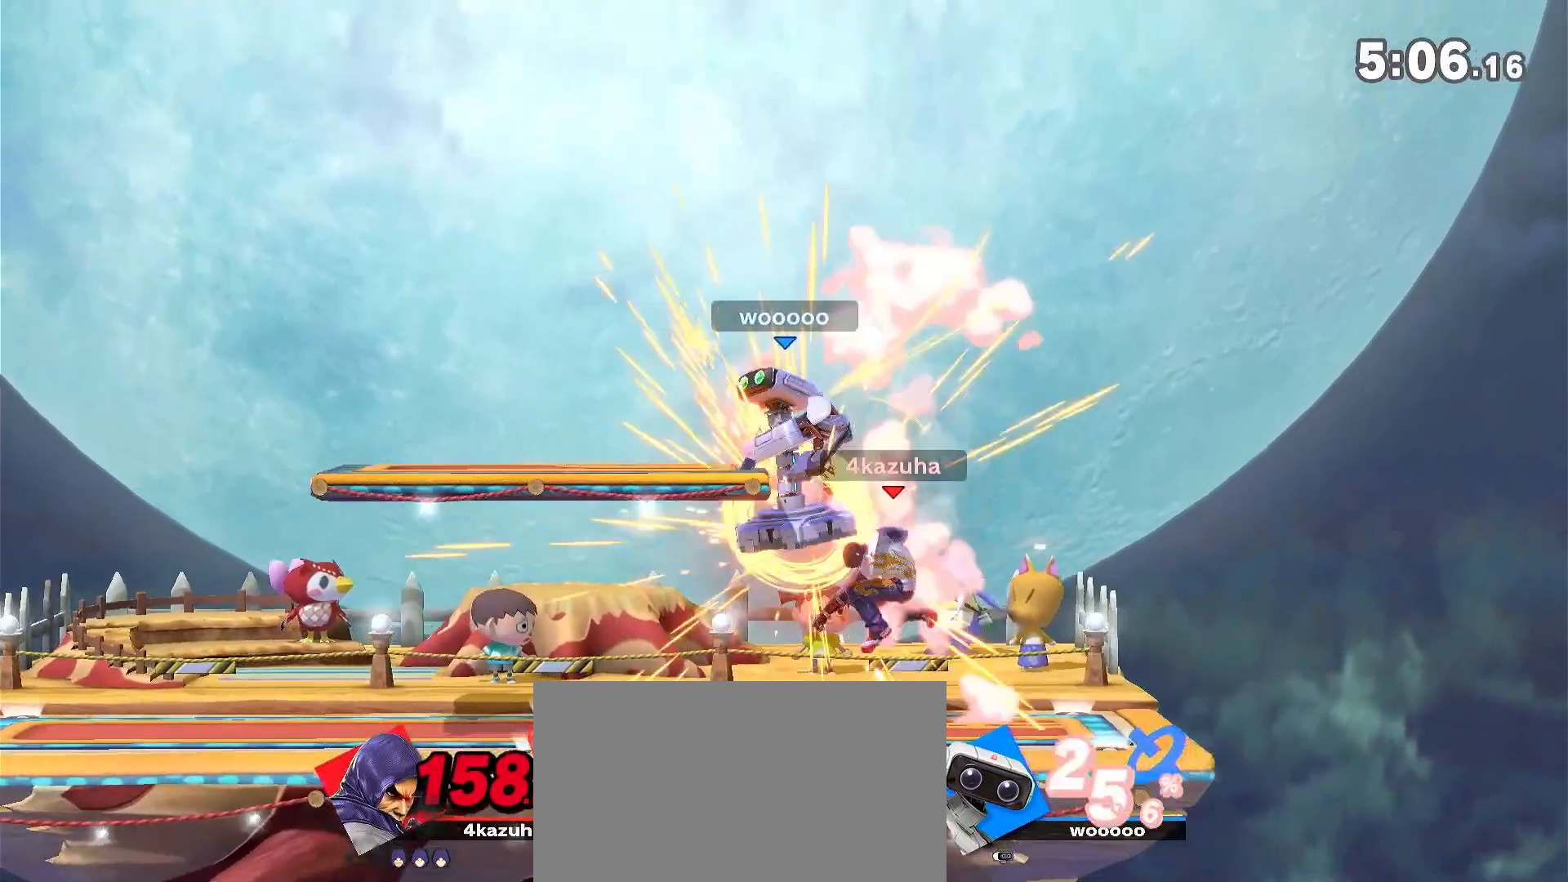
{"dt_ms": 500, "buttons": [], "left_stick": "center", "right_stick": "center", "events": [[50, "X", "down"], [50, "left_stick", "left"], [250, "X", "up"], [250, "left_stick", "center"]]}
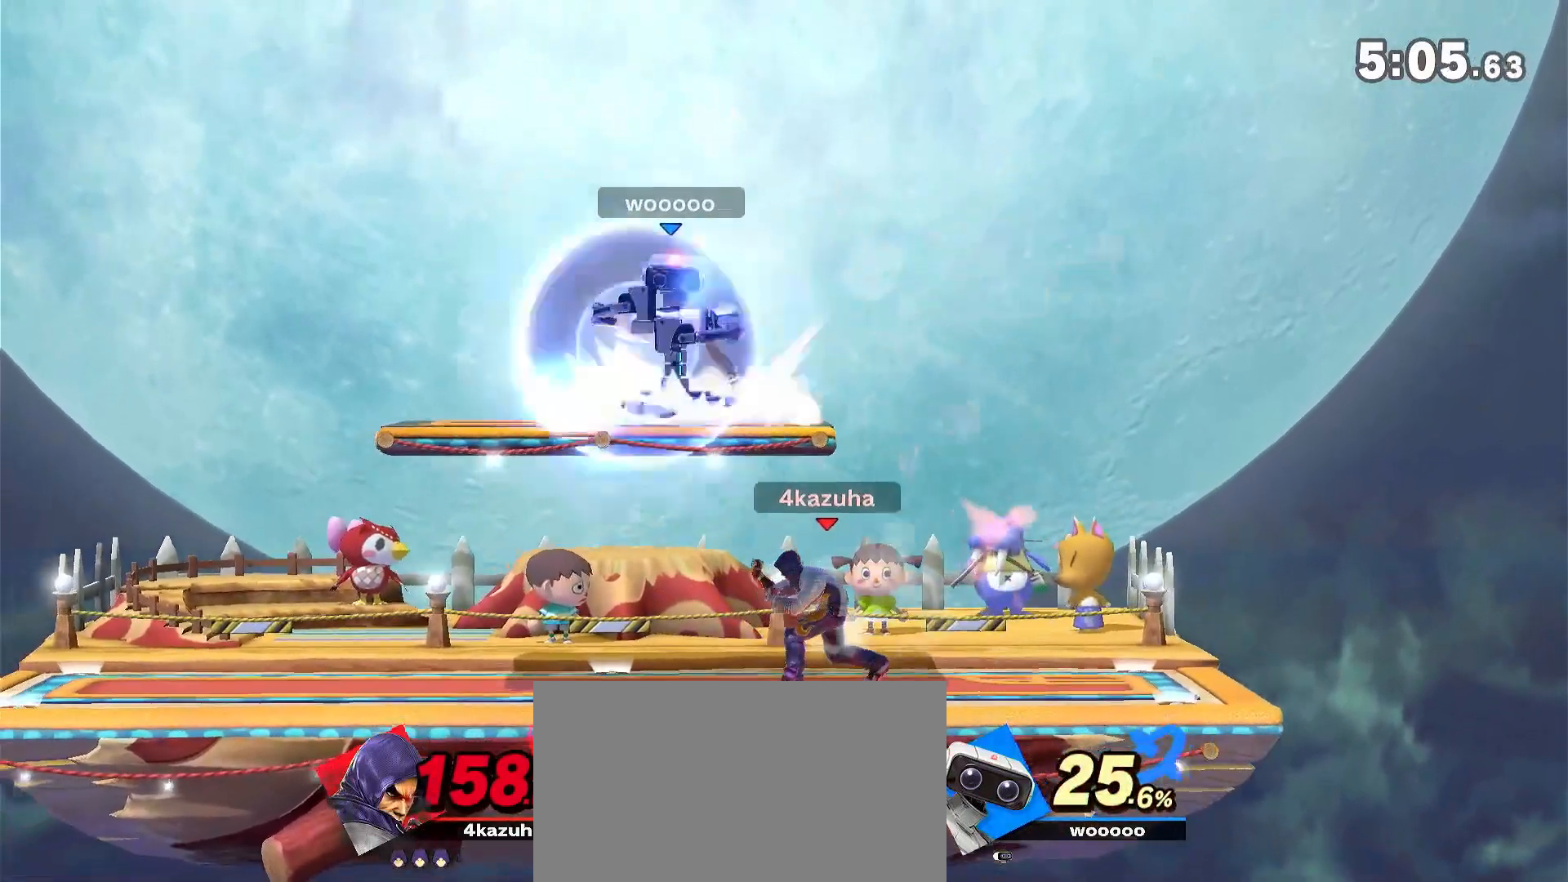
{"dt_ms": 500, "buttons": ["Y"], "left_stick": "left", "right_stick": "center", "events": [[150, "left_stick", "left"], [350, "Y", "down"]]}
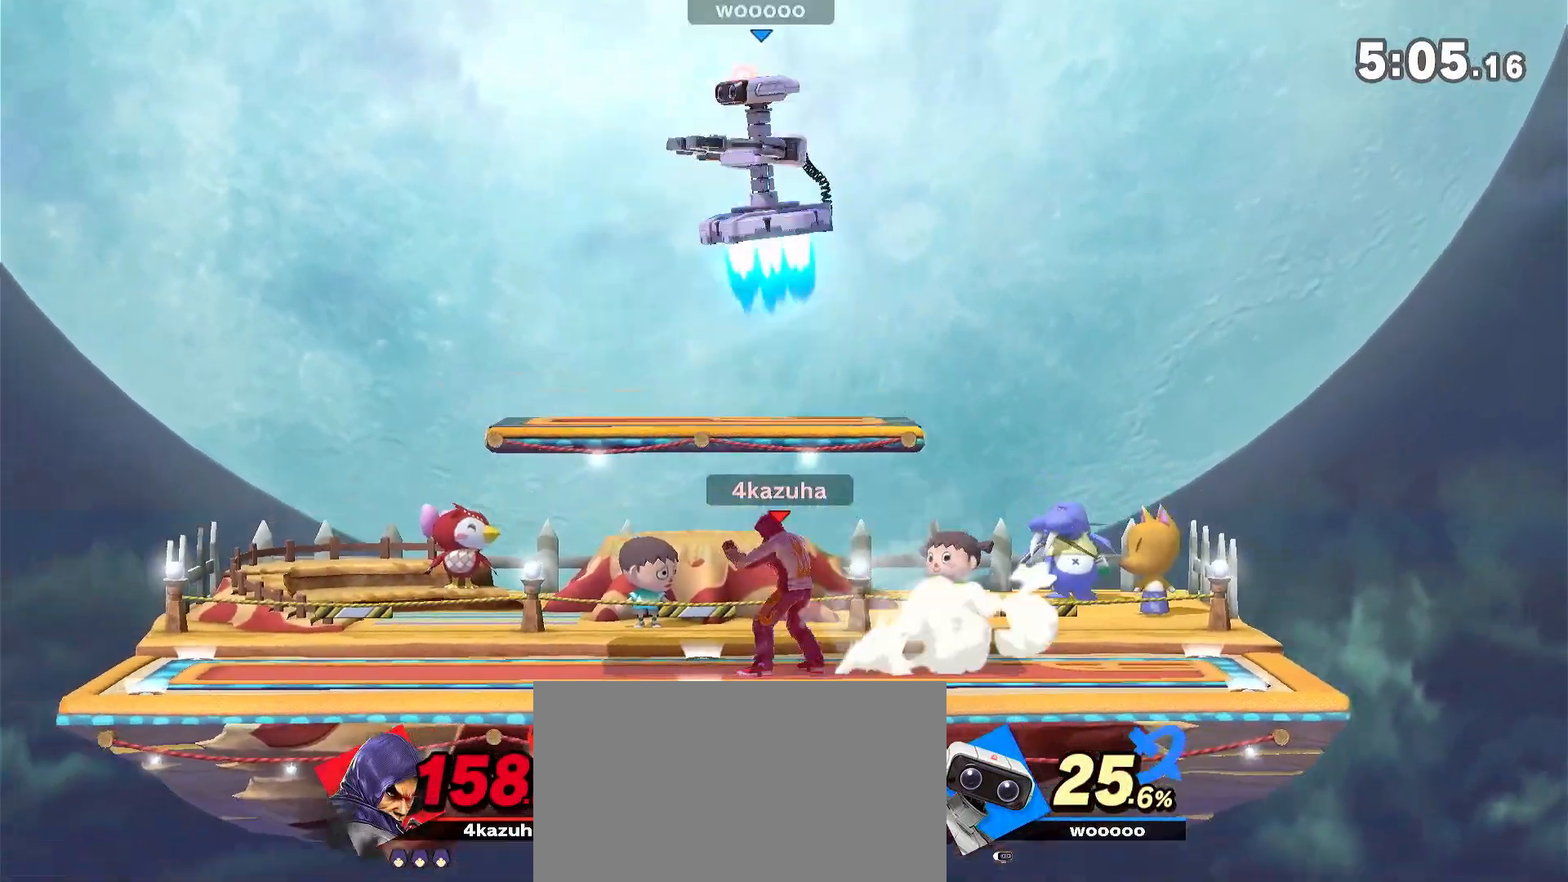
{"dt_ms": 500, "buttons": [], "left_stick": "right", "right_stick": "center", "events": [[17, "Y", "up"], [50, "left_stick", "center"], [83, "Y", "down"], [117, "left_stick", "right"], [250, "right_stick", "right"], [300, "Y", "up"], [333, "right_stick", "center"]]}
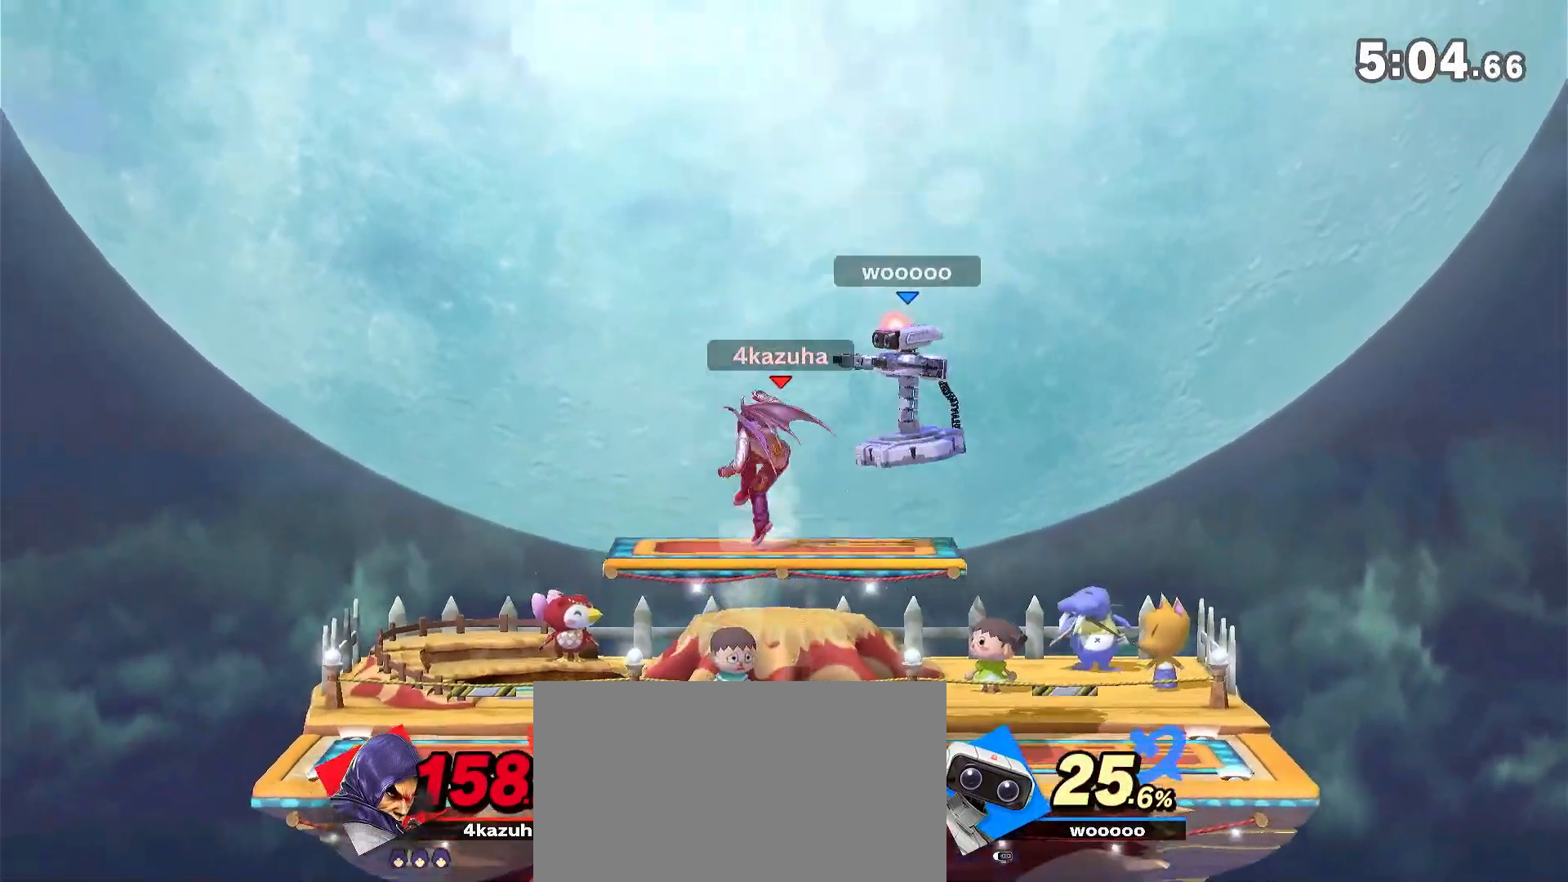
{"dt_ms": 500, "buttons": [], "left_stick": "right", "right_stick": "center", "events": [[150, "left_stick", "down"], [417, "left_stick", "center"], [483, "left_stick", "right"]]}
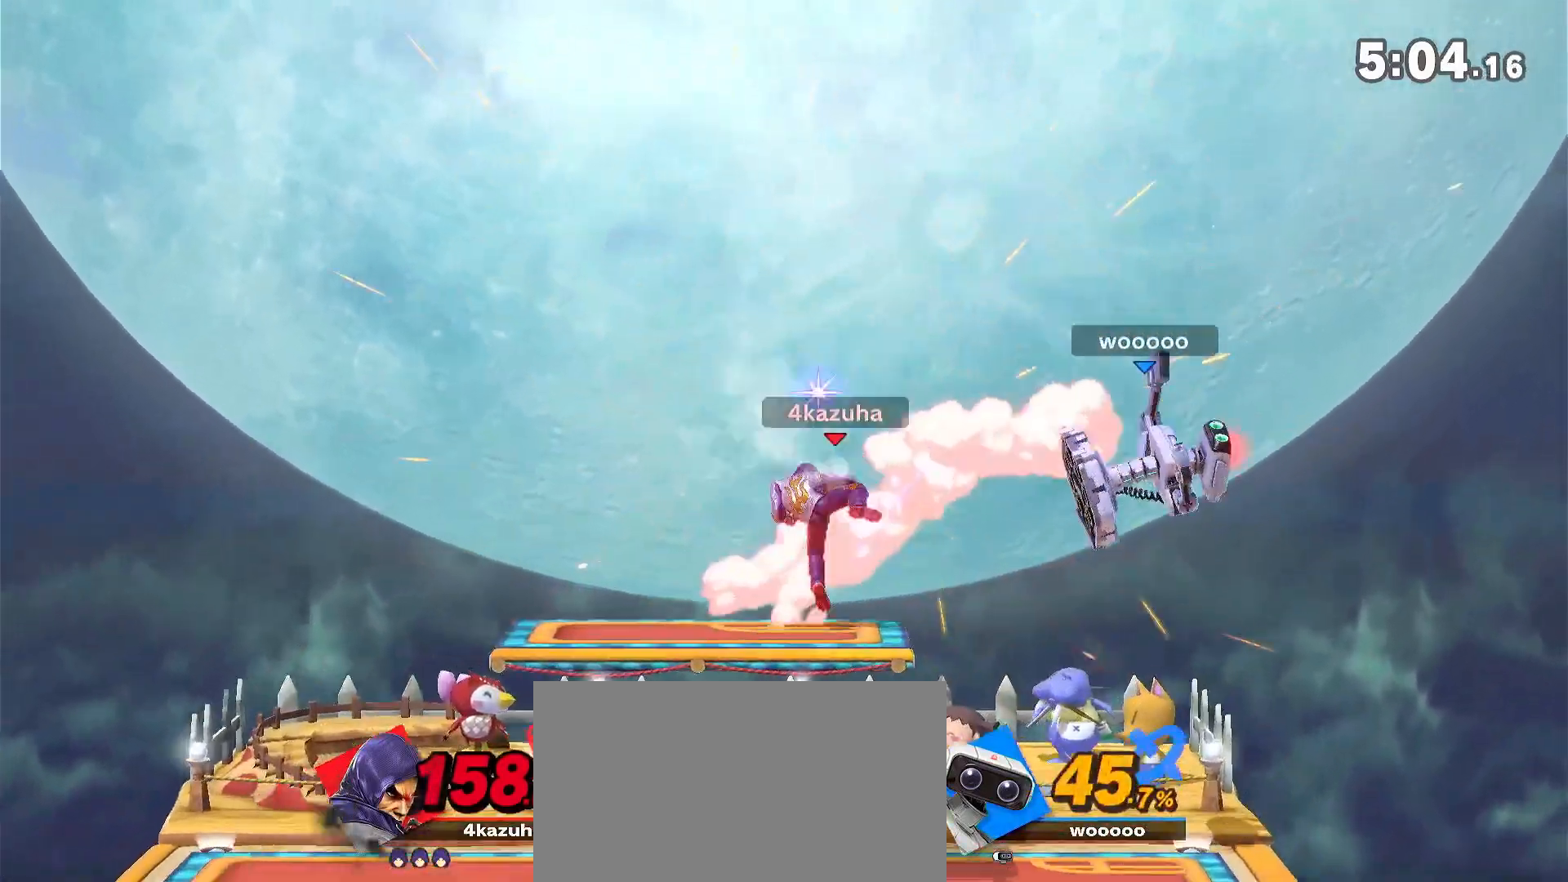
{"dt_ms": 500, "buttons": [], "left_stick": "left", "right_stick": "center"}
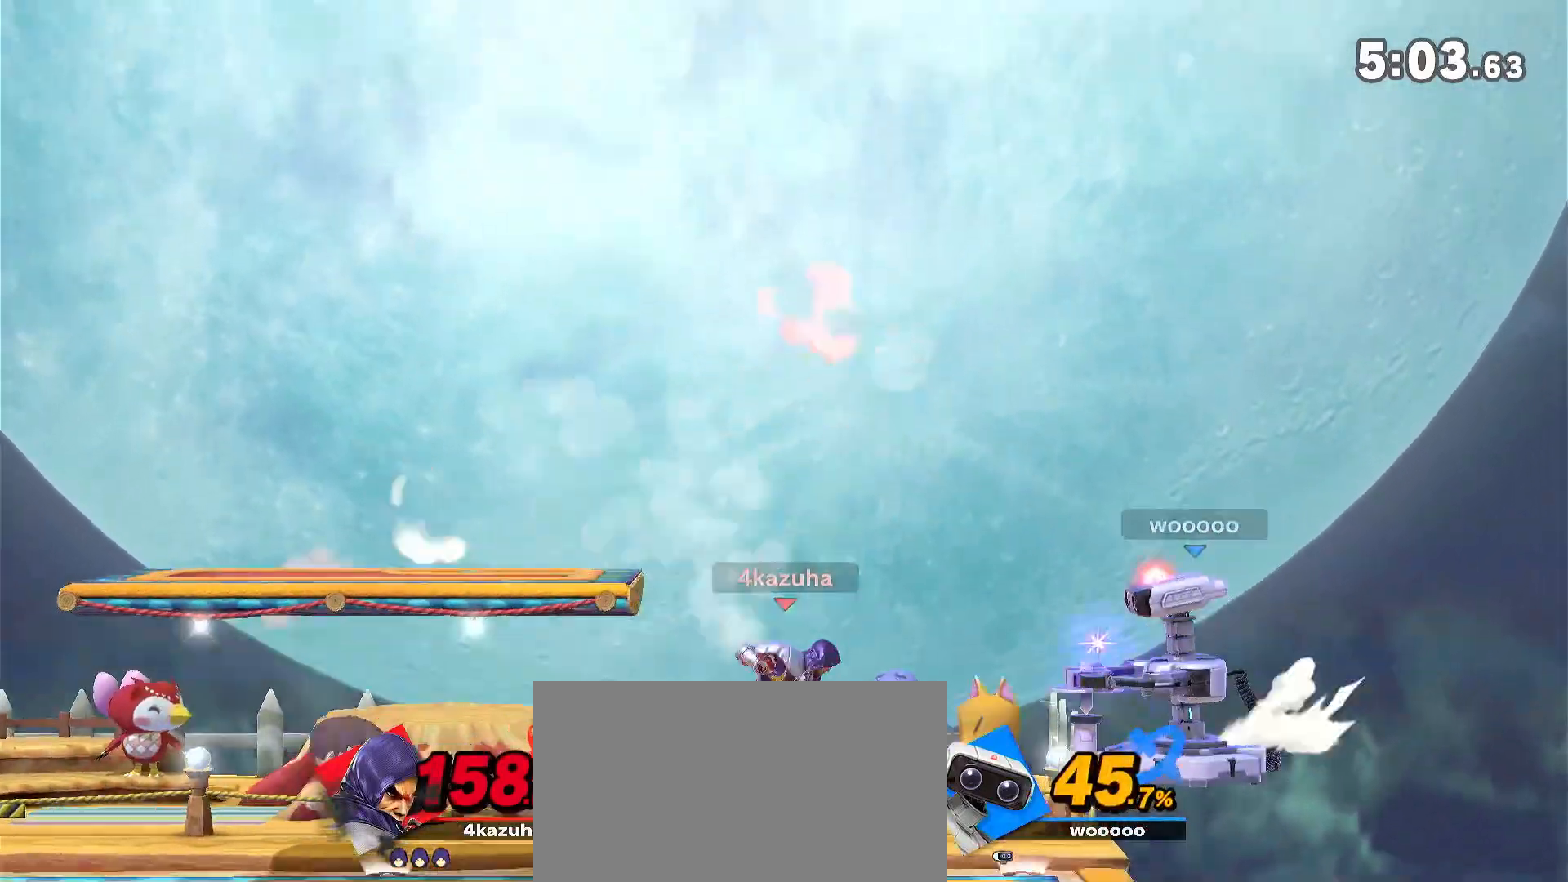
{"dt_ms": 500, "buttons": [], "left_stick": "down", "right_stick": "center", "events": [[150, "left_stick", "center"], [217, "left_stick", "right"], [283, "left_stick", "down"]]}
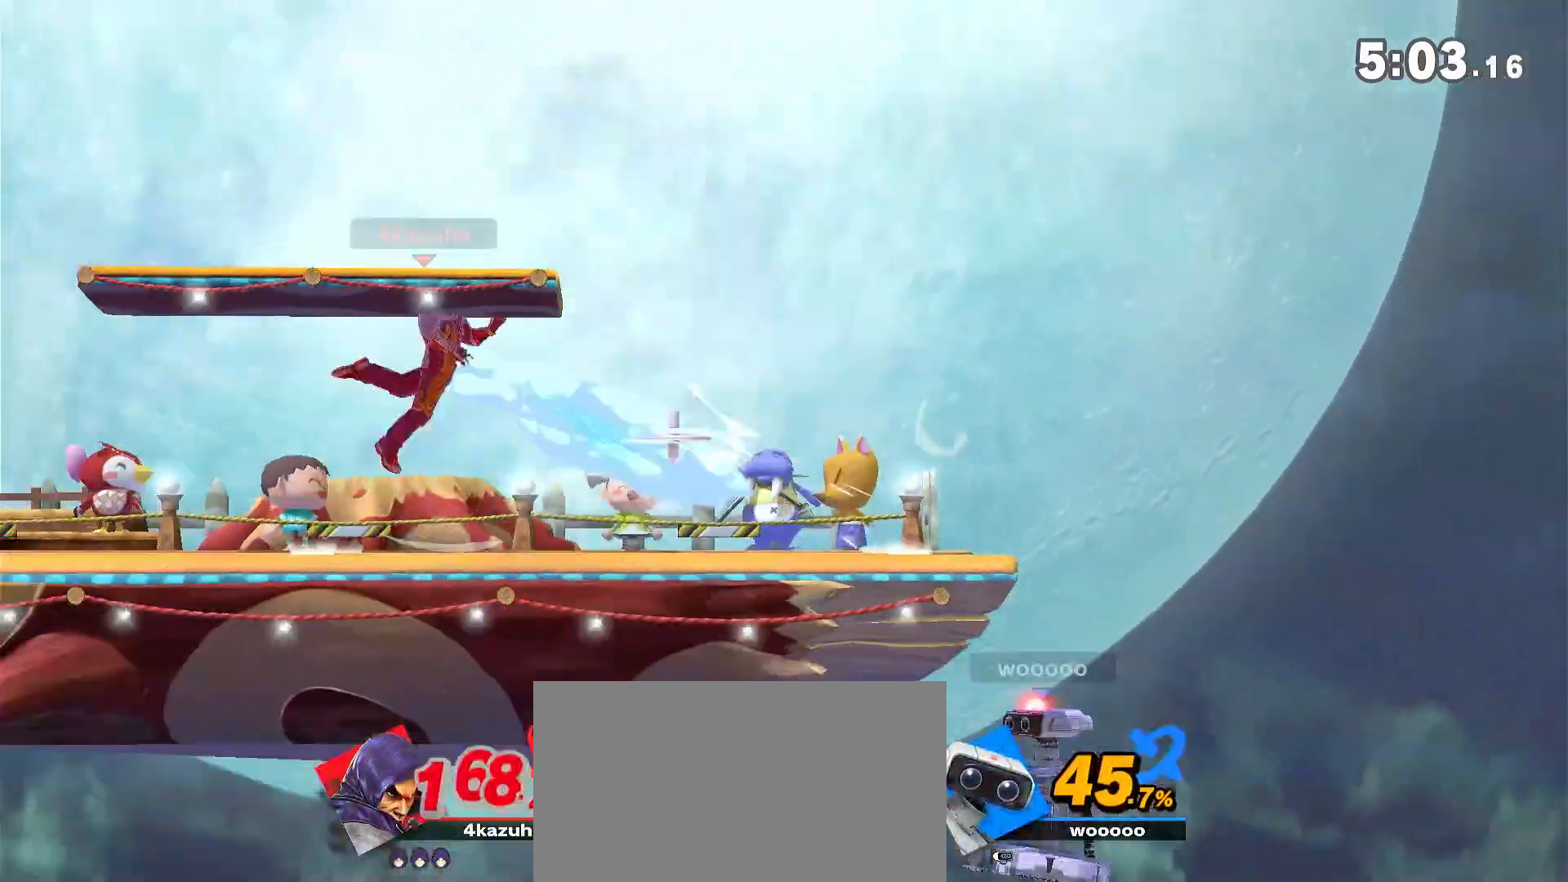
{"dt_ms": 500, "buttons": [], "left_stick": "right", "right_stick": "center", "events": [[117, "R1", "down"], [117, "left_stick", "down-right"], [300, "left_stick", "right"], [417, "R1", "up"]]}
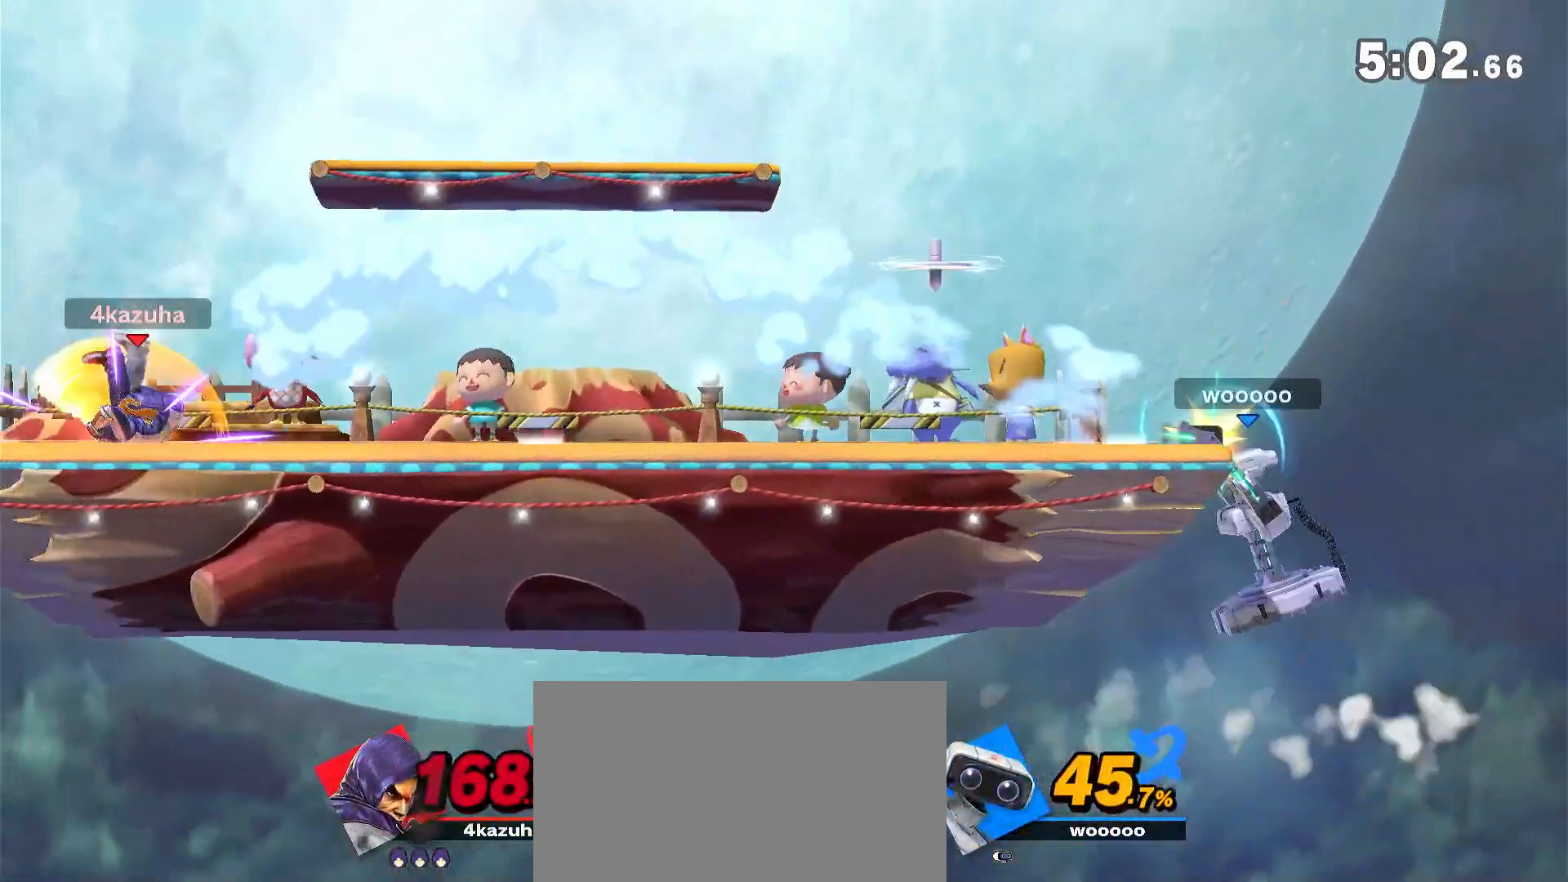
{"dt_ms": 500, "buttons": [], "left_stick": "right", "right_stick": "center", "events": [[383, "left_stick", "center"], [450, "left_stick", "right"]]}
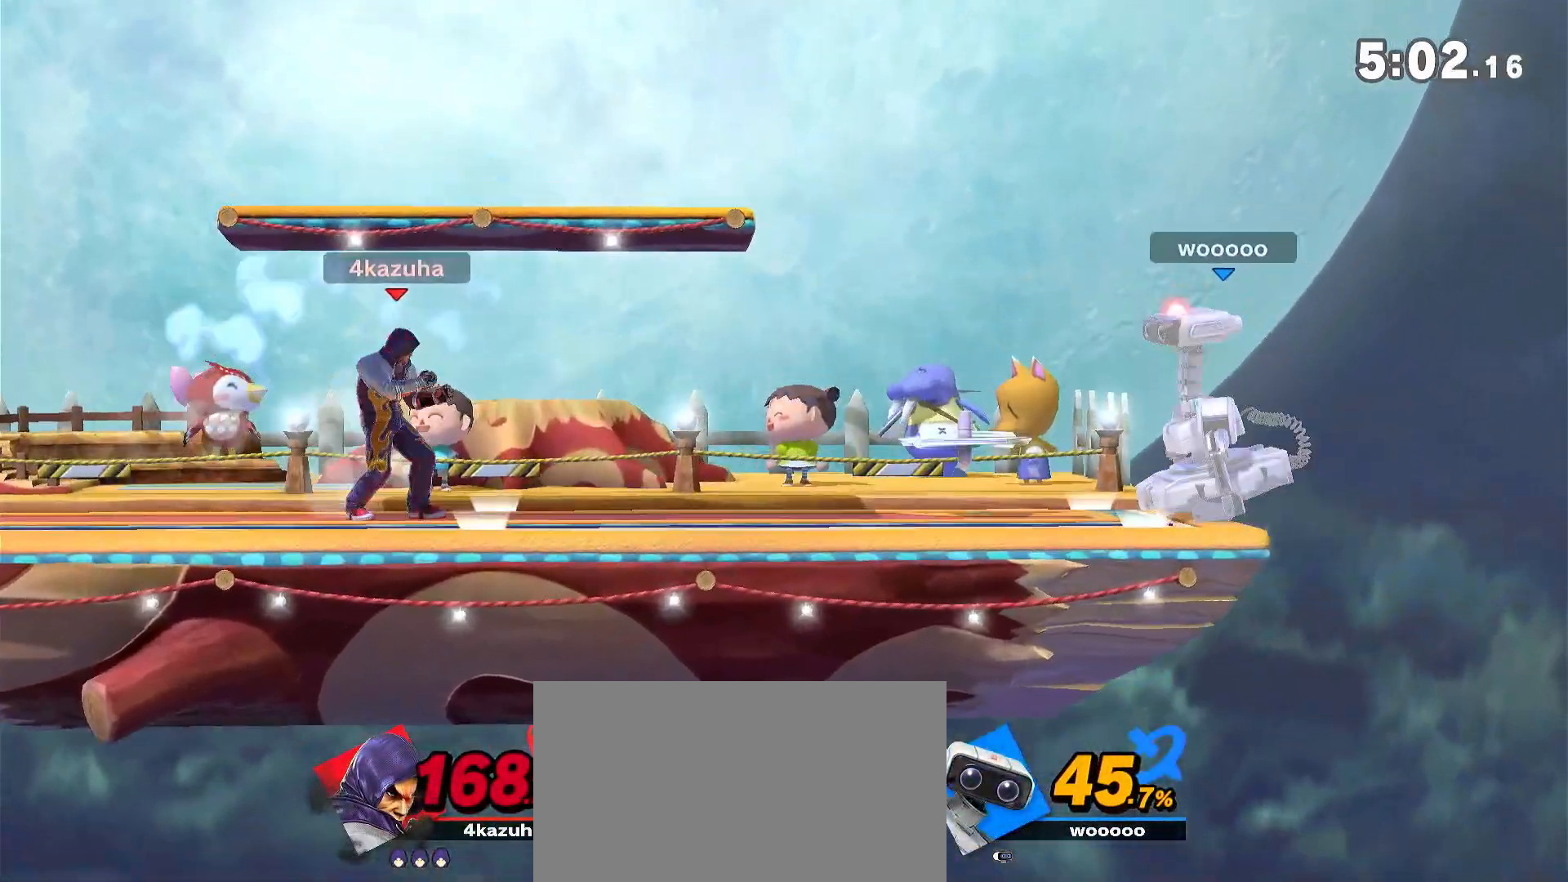
{"dt_ms": 500, "buttons": ["R1"], "left_stick": "right", "right_stick": "center", "events": [[450, "R1", "down"]]}
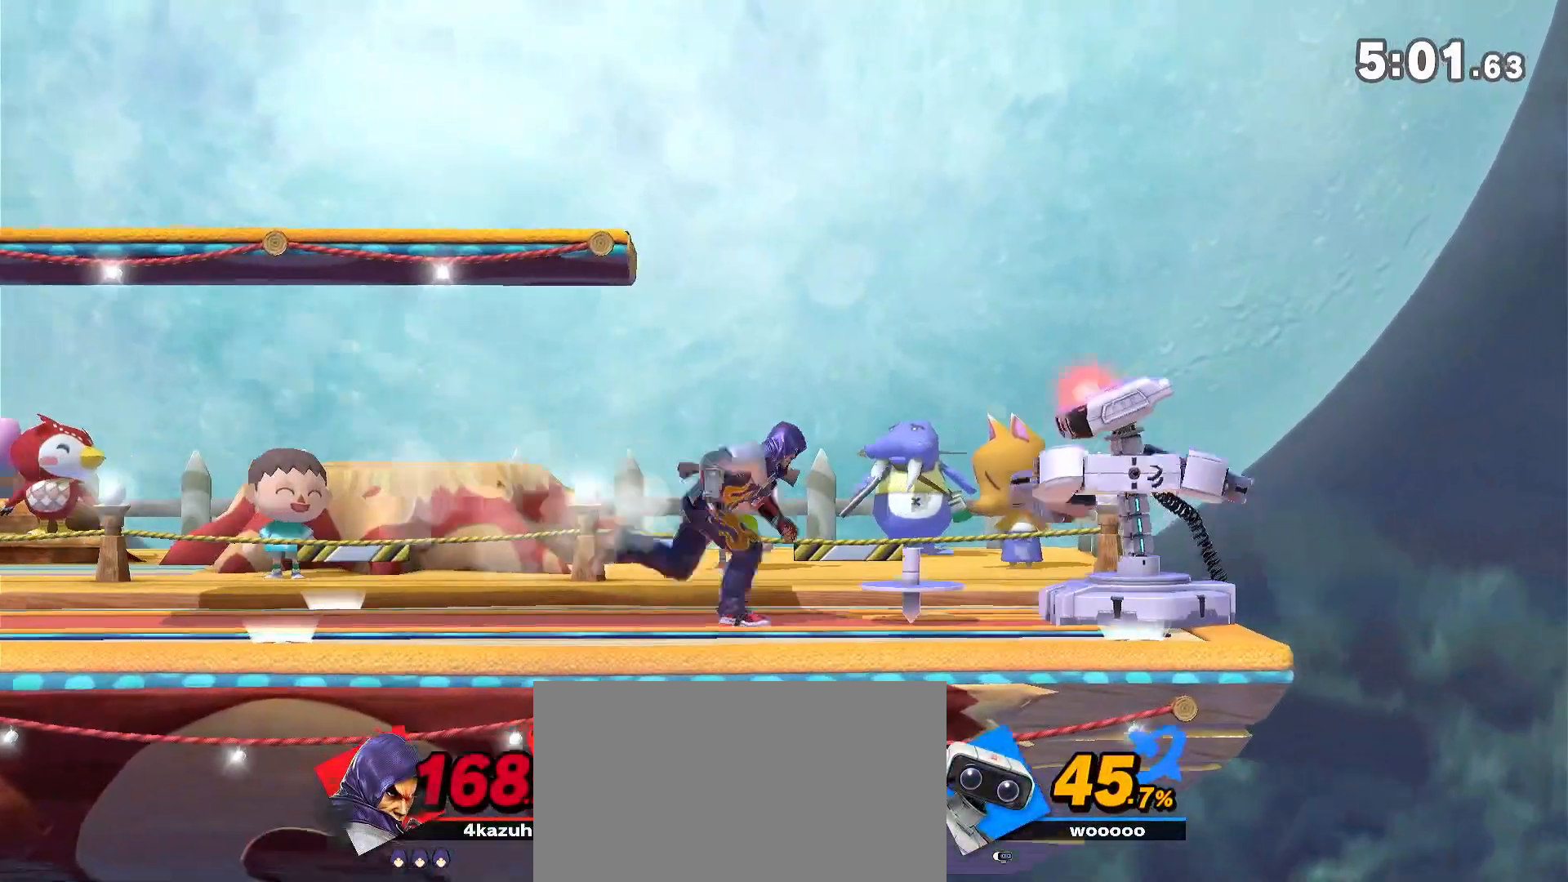
{"dt_ms": 500, "buttons": [], "left_stick": "center", "right_stick": "center", "events": [[33, "R1", "up"], [33, "left_stick", "center"], [150, "left_stick", "right"], [250, "A", "down"], [250, "left_stick", "down-right"], [283, "A", "up"], [400, "left_stick", "center"]]}
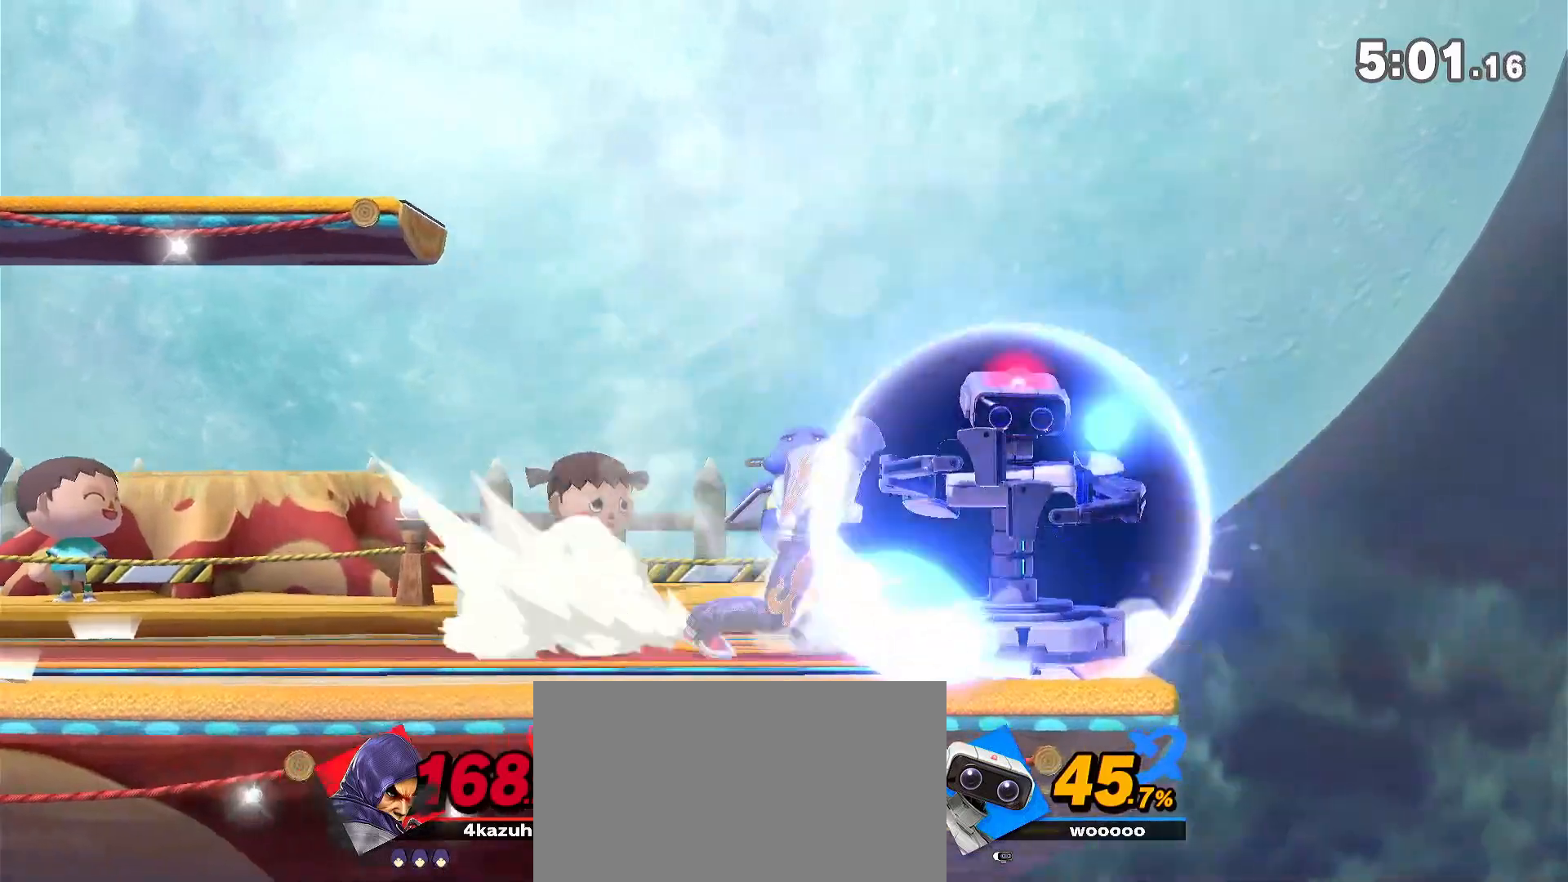
{"dt_ms": 500, "buttons": [], "left_stick": "left", "right_stick": "center", "events": [[450, "left_stick", "left"]]}
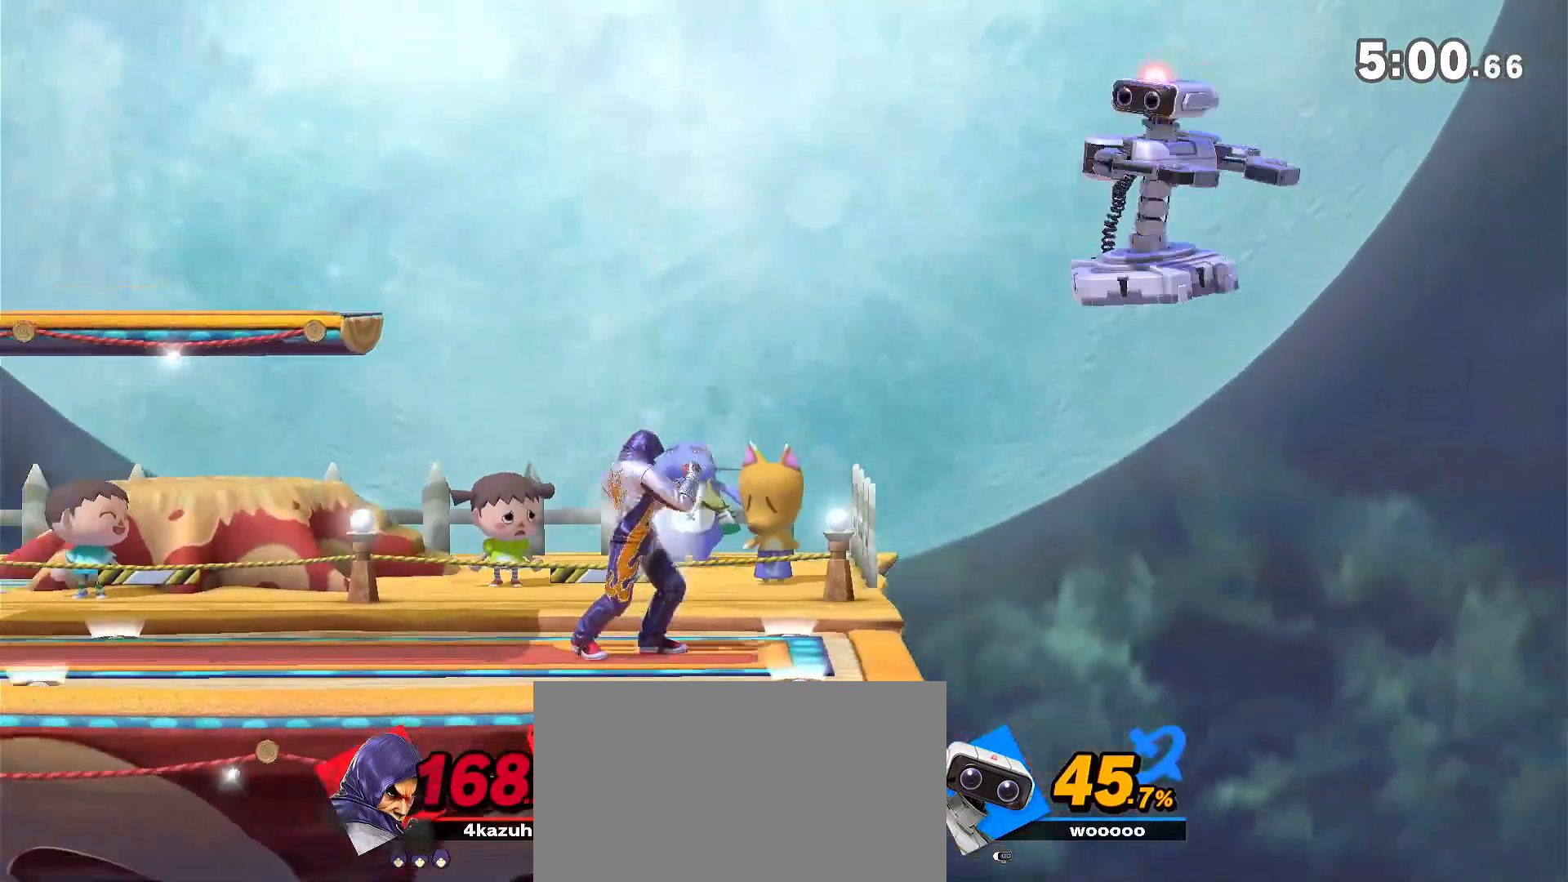
{"dt_ms": 500, "buttons": [], "left_stick": "center", "right_stick": "center", "events": [[50, "left_stick", "center"], [167, "left_stick", "right"], [267, "left_stick", "down"], [383, "left_stick", "center"], [417, "right_stick", "left"], [483, "right_stick", "center"]]}
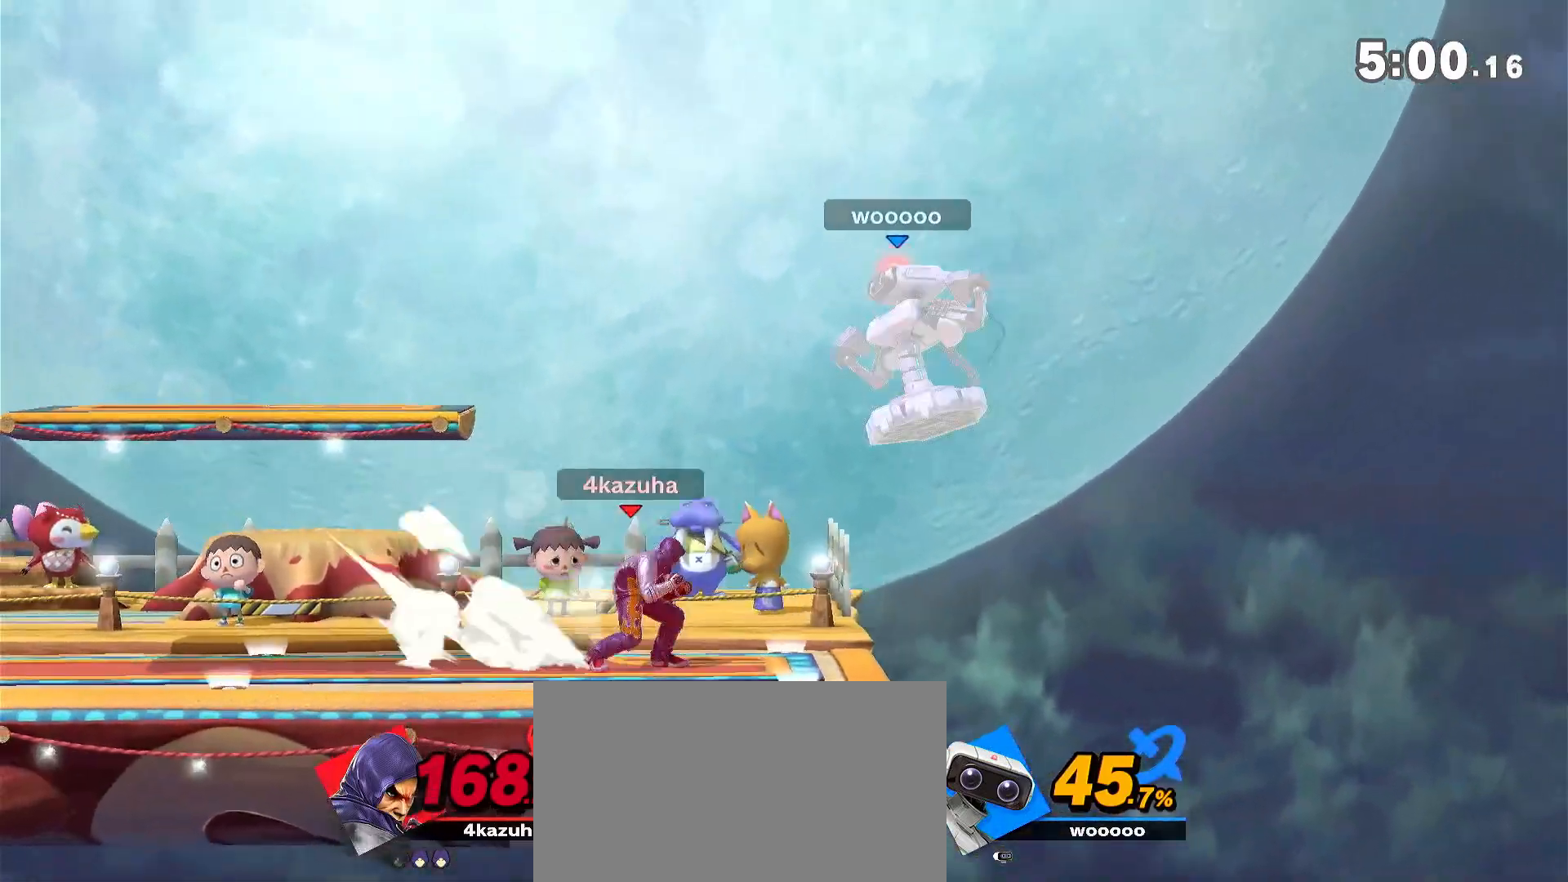
{"dt_ms": 500, "buttons": [], "left_stick": "center", "right_stick": "center", "events": []}